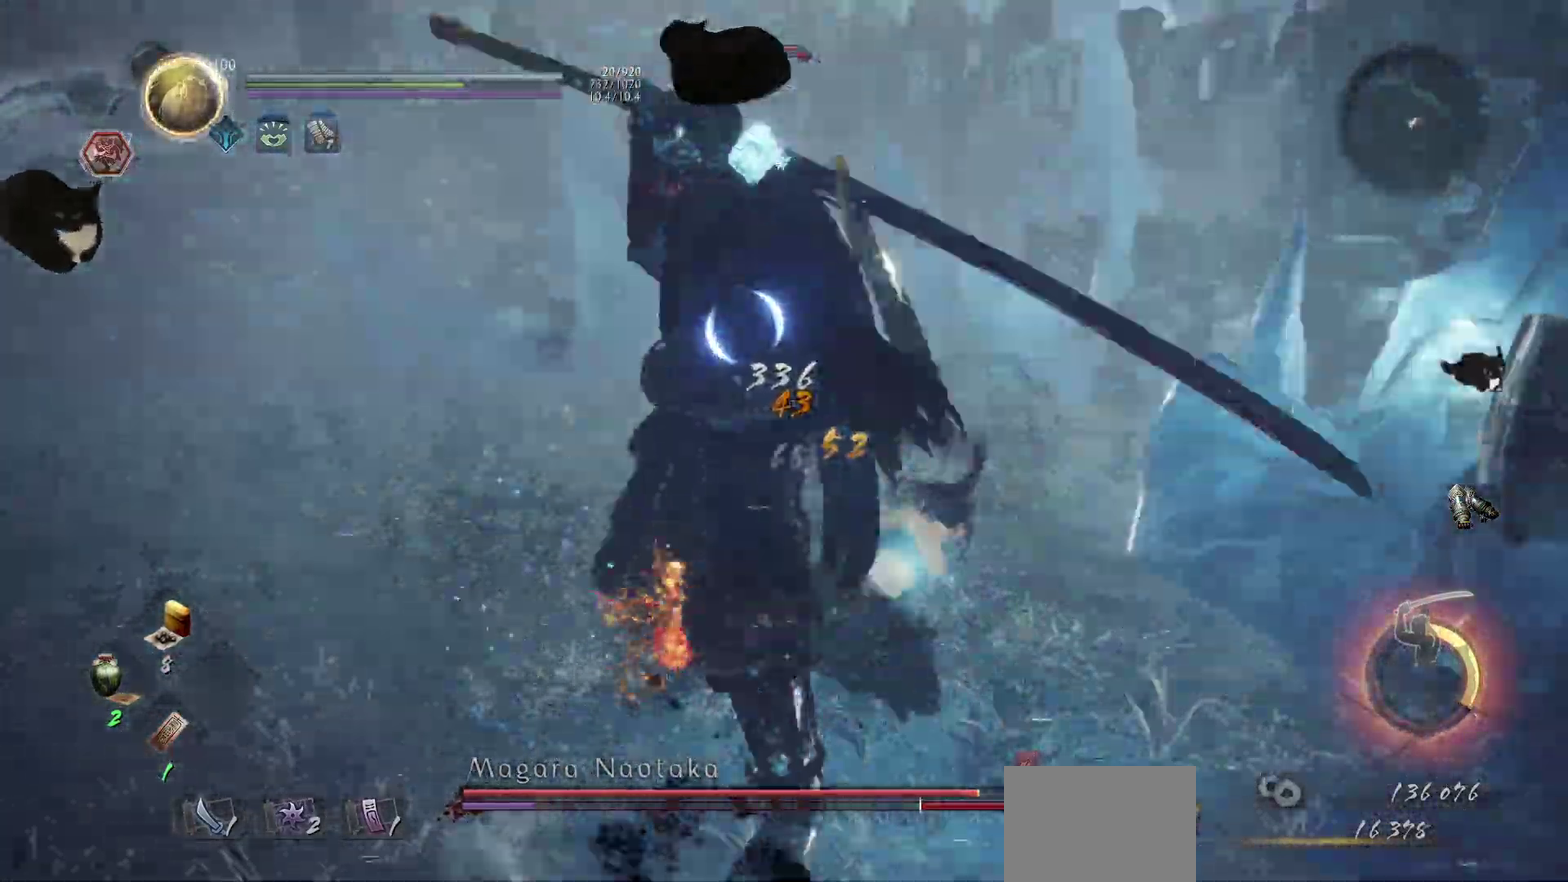
Gameplay with a controller (Xbox layout); each line is a JSON object with the inputs held at the frame after it (dt_ms = milliseconds from this image to that frame). "events" lists button and stick changes between this image and that frame as [ms after this image, input, new state], when the widget could be followed in between. This document gives stick clicks only as held states, not as events. Not read: left_stick.
{"dt_ms": 400, "buttons": [], "right_stick": "center", "events": []}
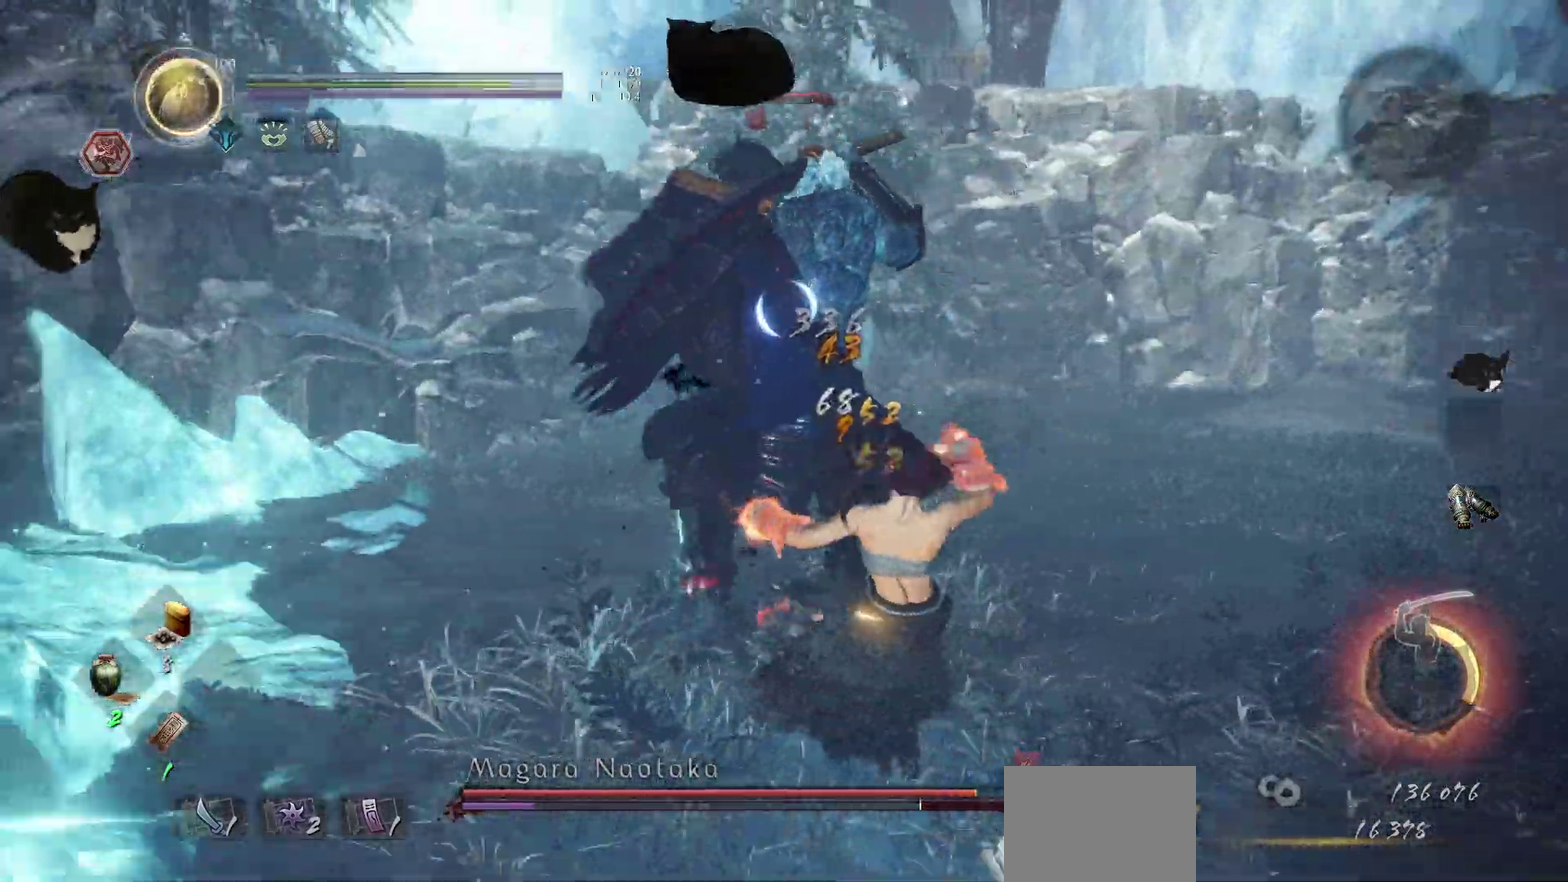
{"dt_ms": 500, "buttons": [], "right_stick": "center", "events": []}
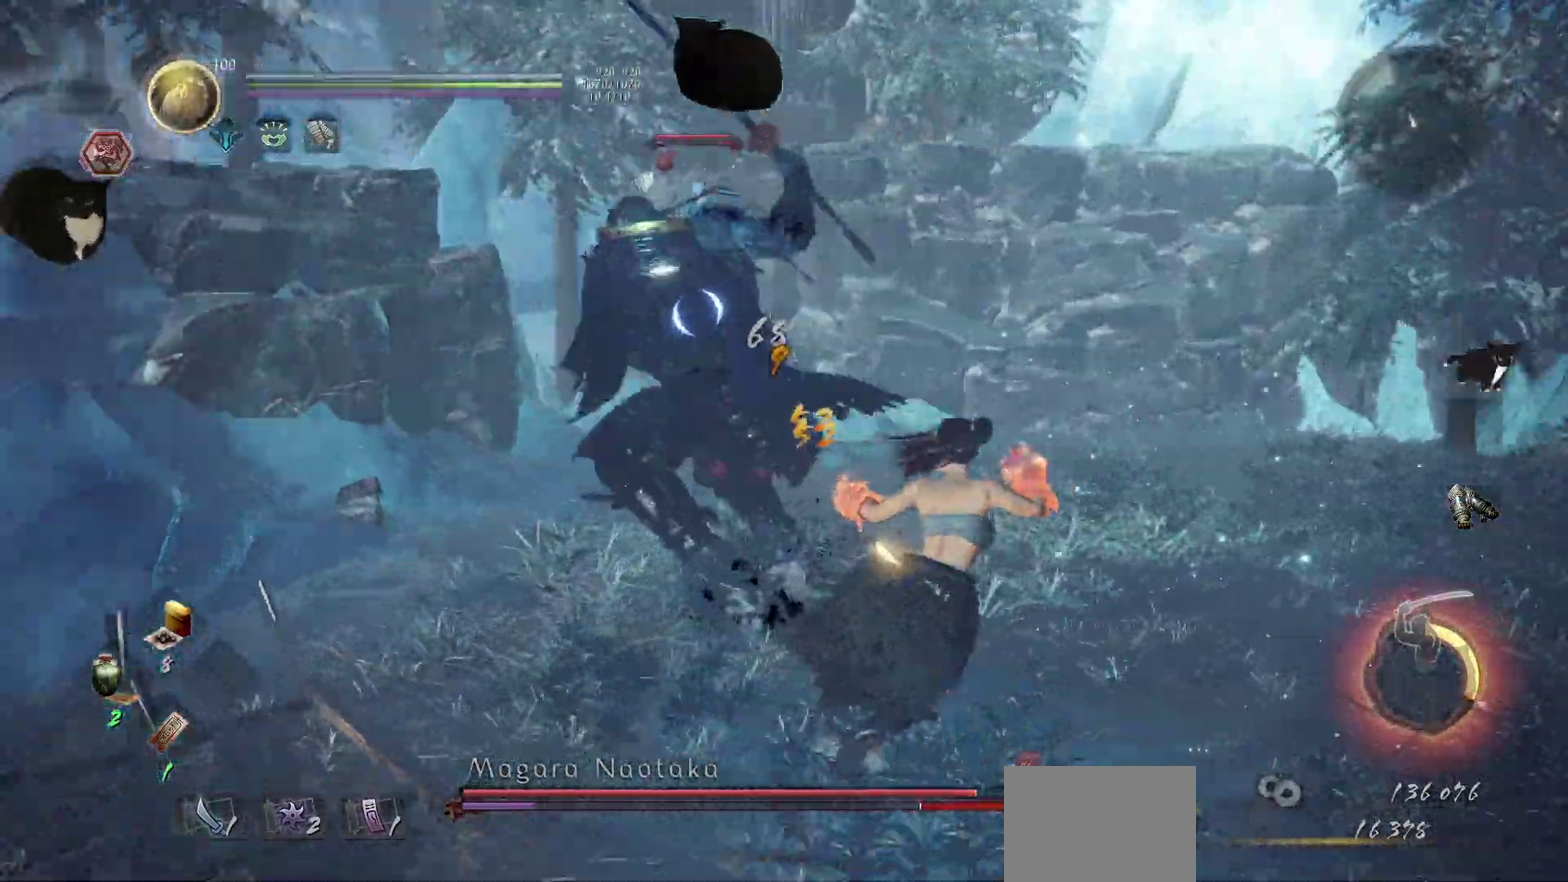
{"dt_ms": 500, "buttons": ["L1"], "right_stick": "center", "events": [[350, "L1", "down"]]}
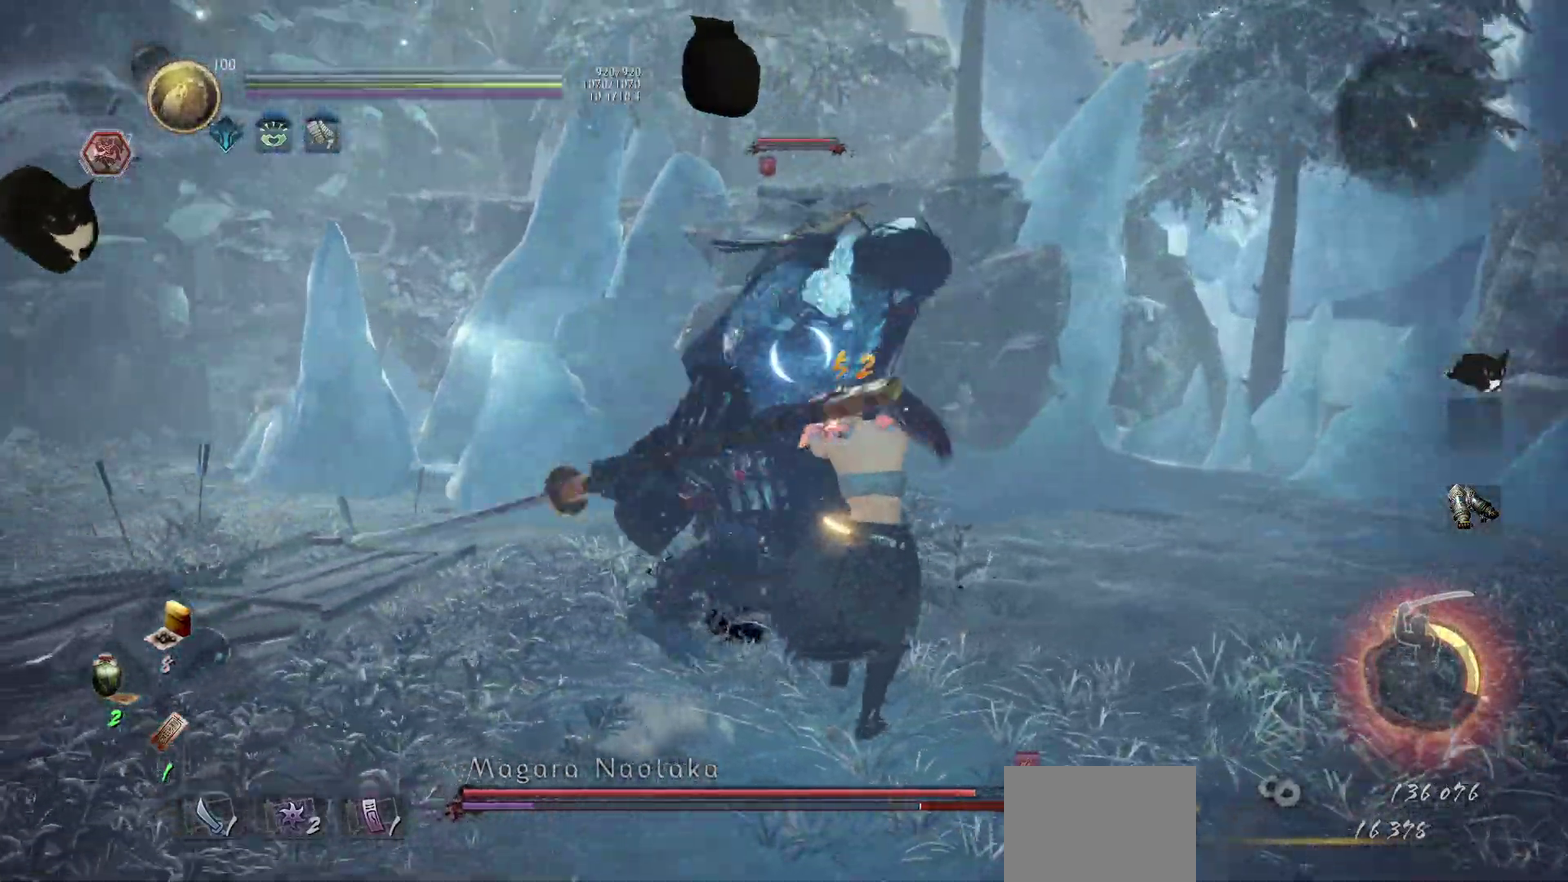
{"dt_ms": 500, "buttons": ["L1"], "right_stick": "center", "events": []}
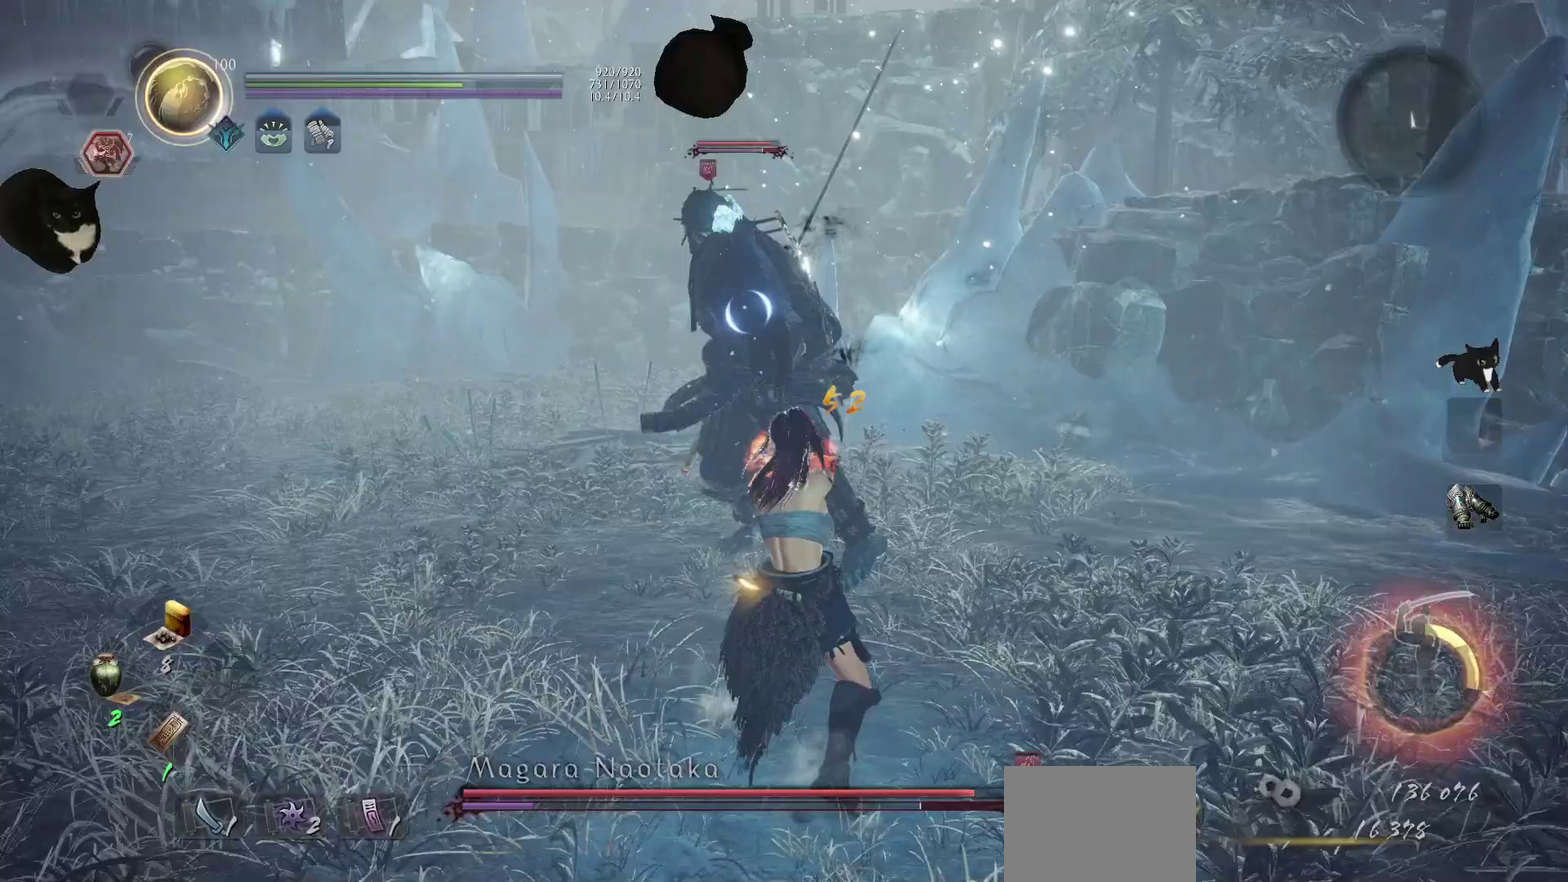
{"dt_ms": 500, "buttons": [], "right_stick": "center", "events": [[50, "A", "down"], [200, "A", "up"], [367, "L1", "up"]]}
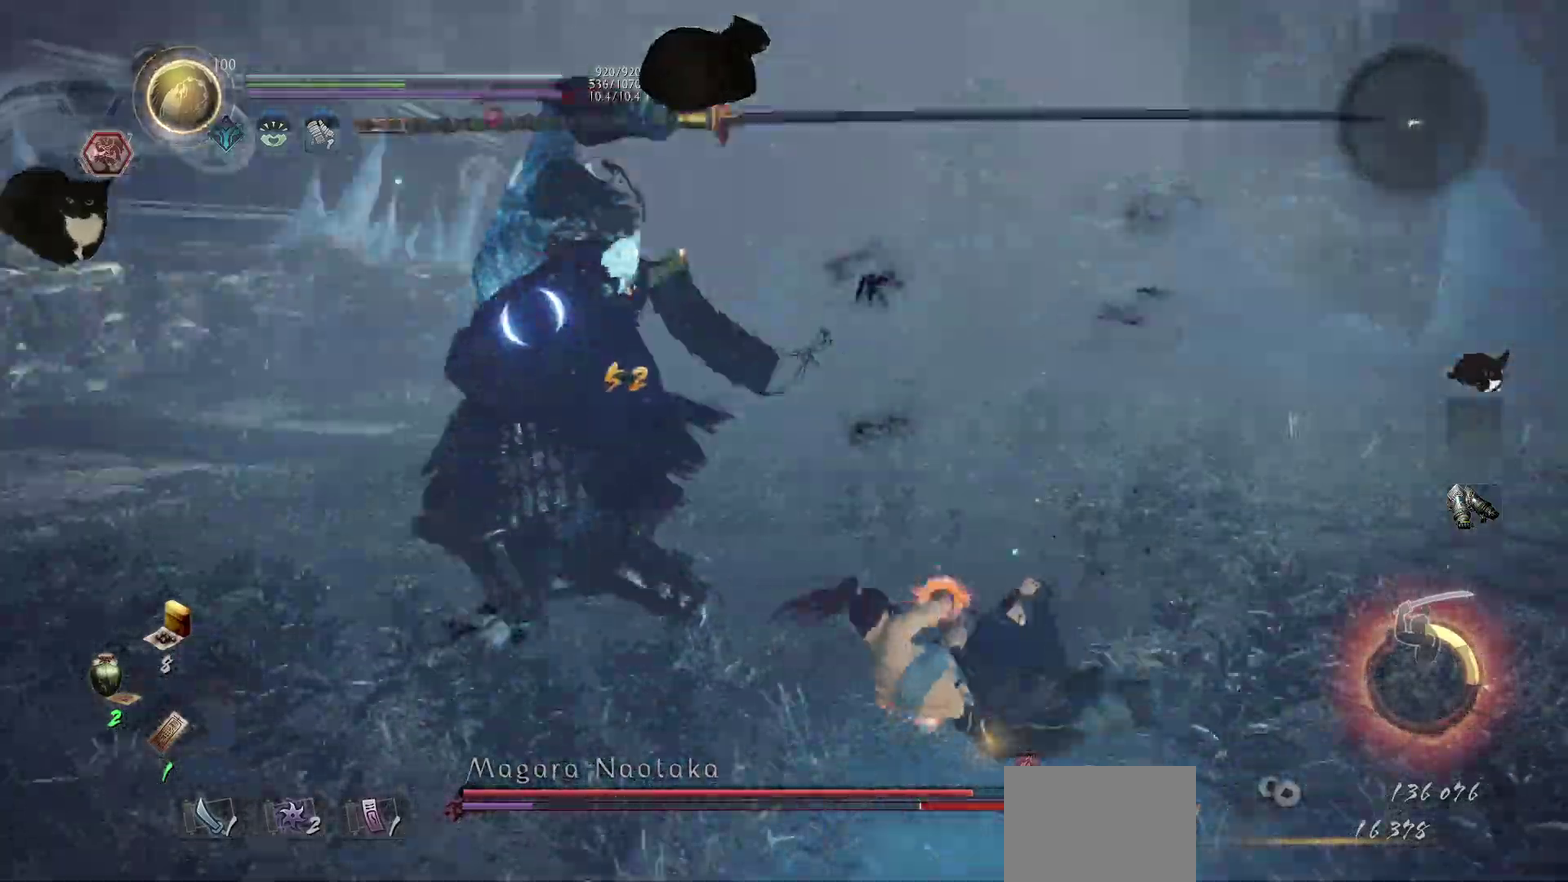
{"dt_ms": 400, "buttons": ["A"], "right_stick": "center", "events": [[167, "A", "down"]]}
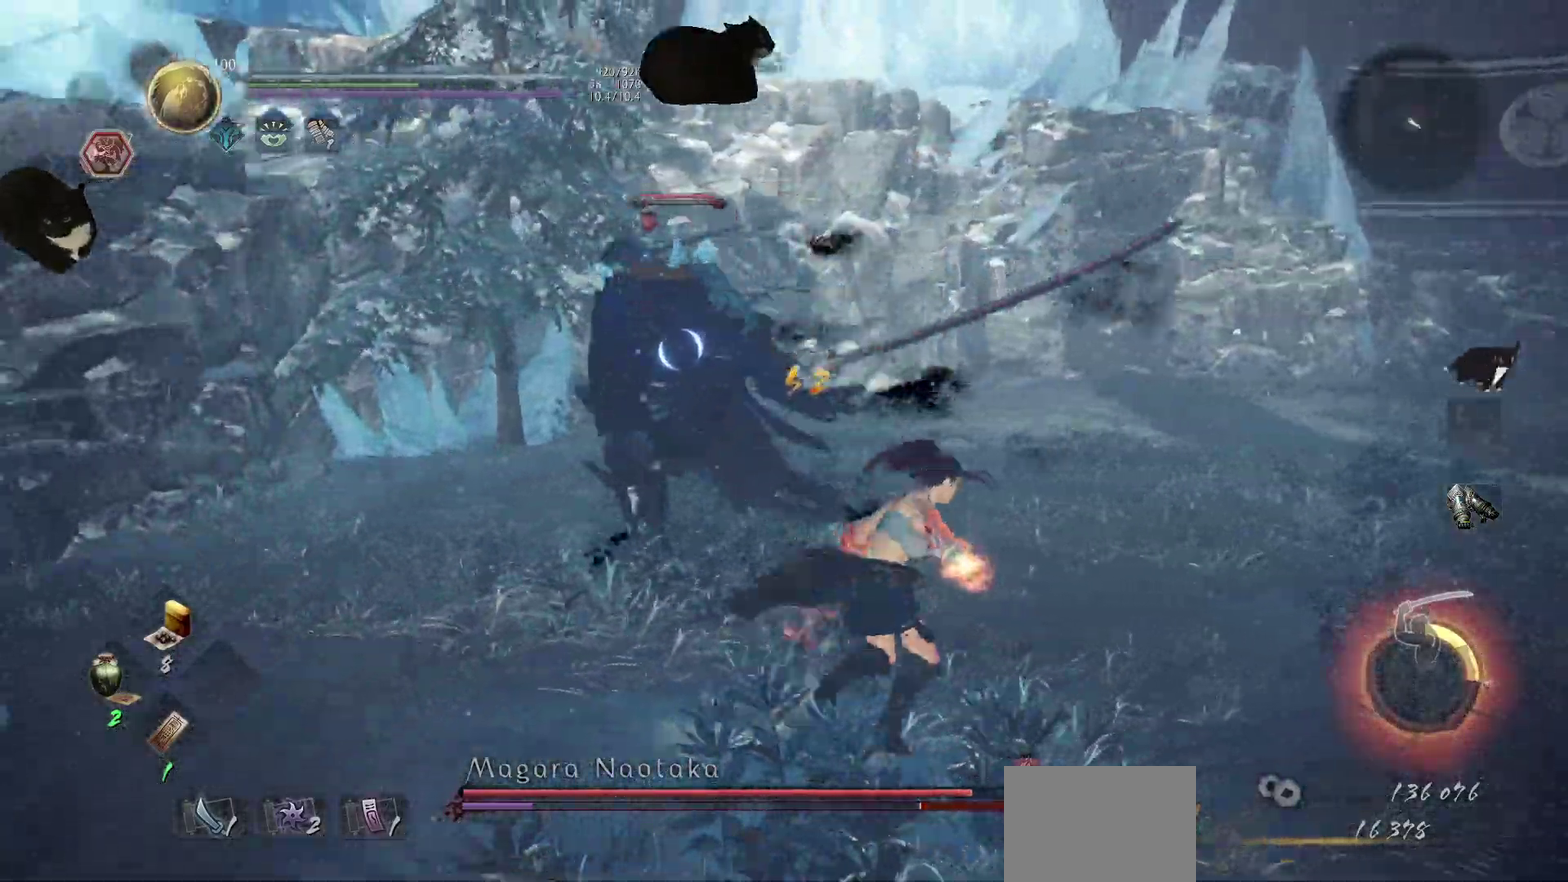
{"dt_ms": 600, "buttons": [], "right_stick": "center", "events": [[183, "A", "up"]]}
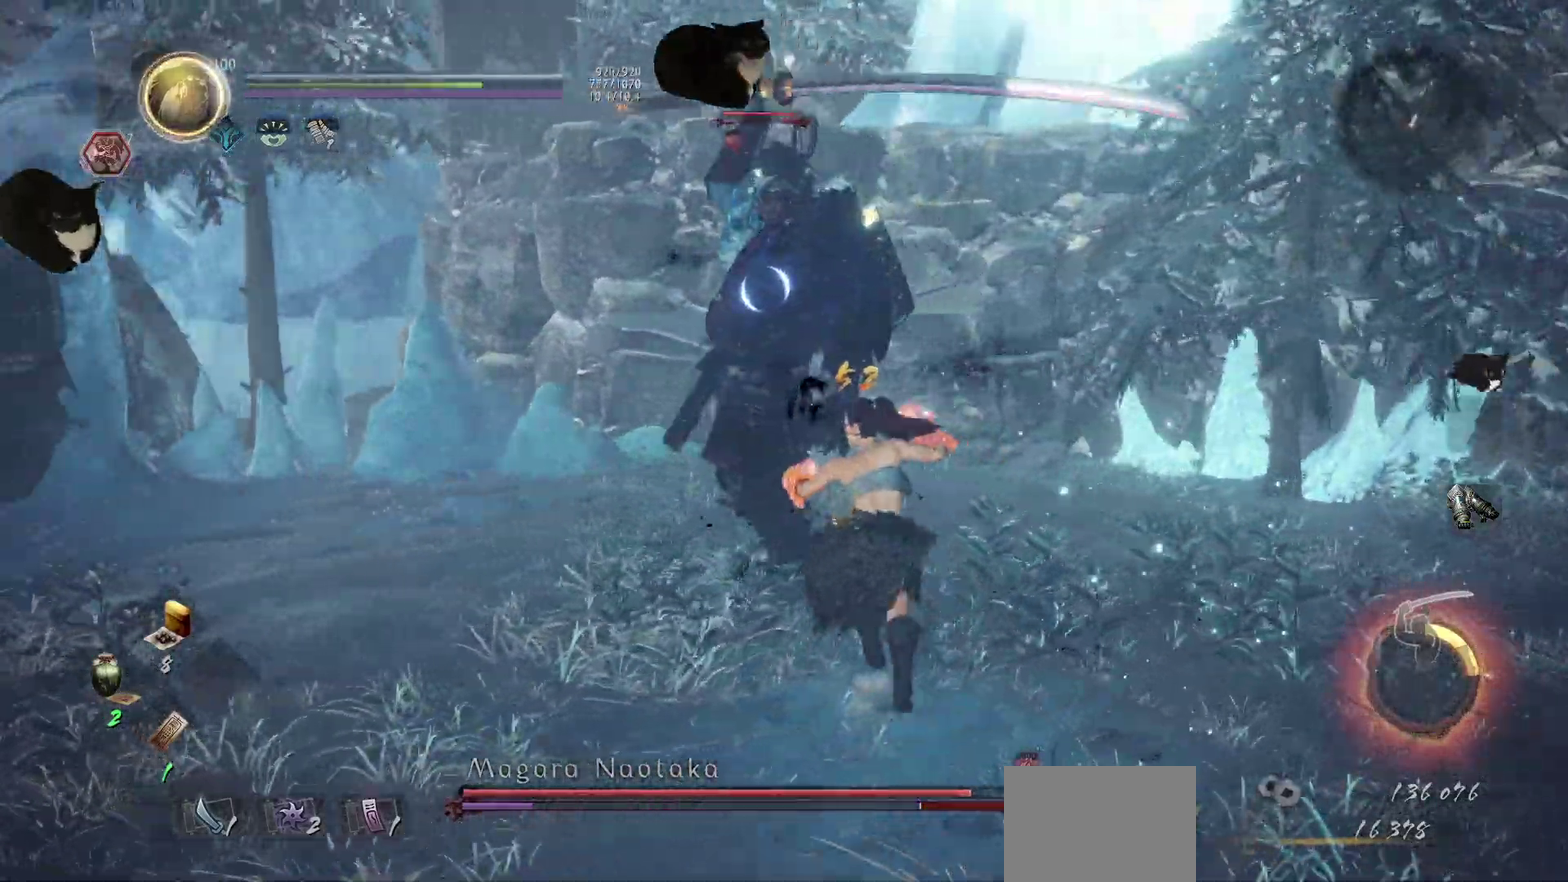
{"dt_ms": 300, "buttons": [], "right_stick": "center", "events": [[83, "Y", "down"], [183, "Y", "up"]]}
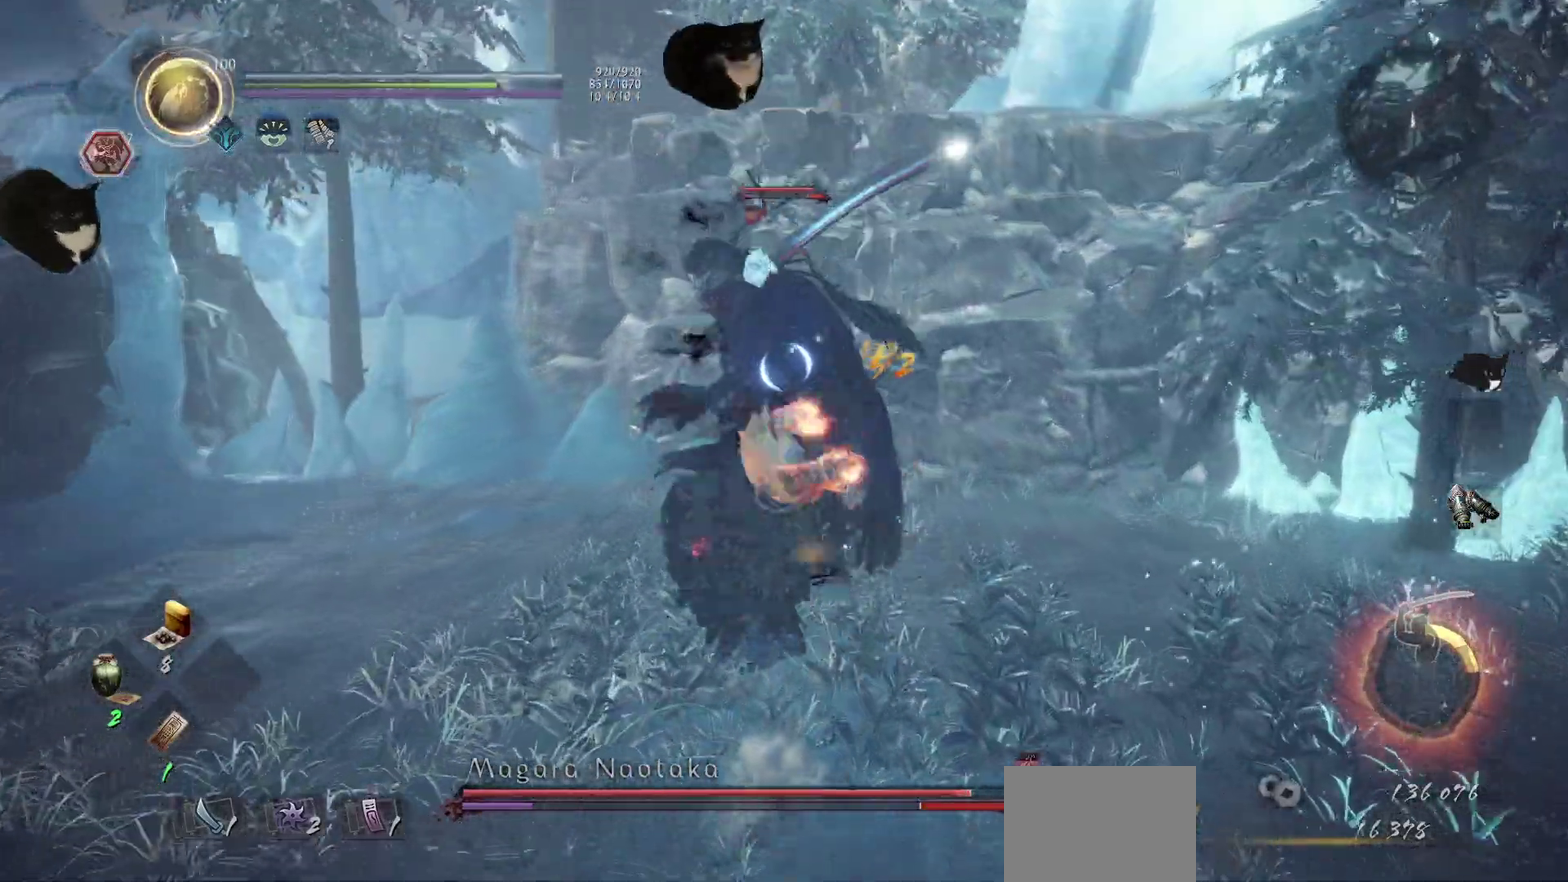
{"dt_ms": 900, "buttons": [], "right_stick": "center", "events": [[533, "R1", "down"], [717, "R1", "up"]]}
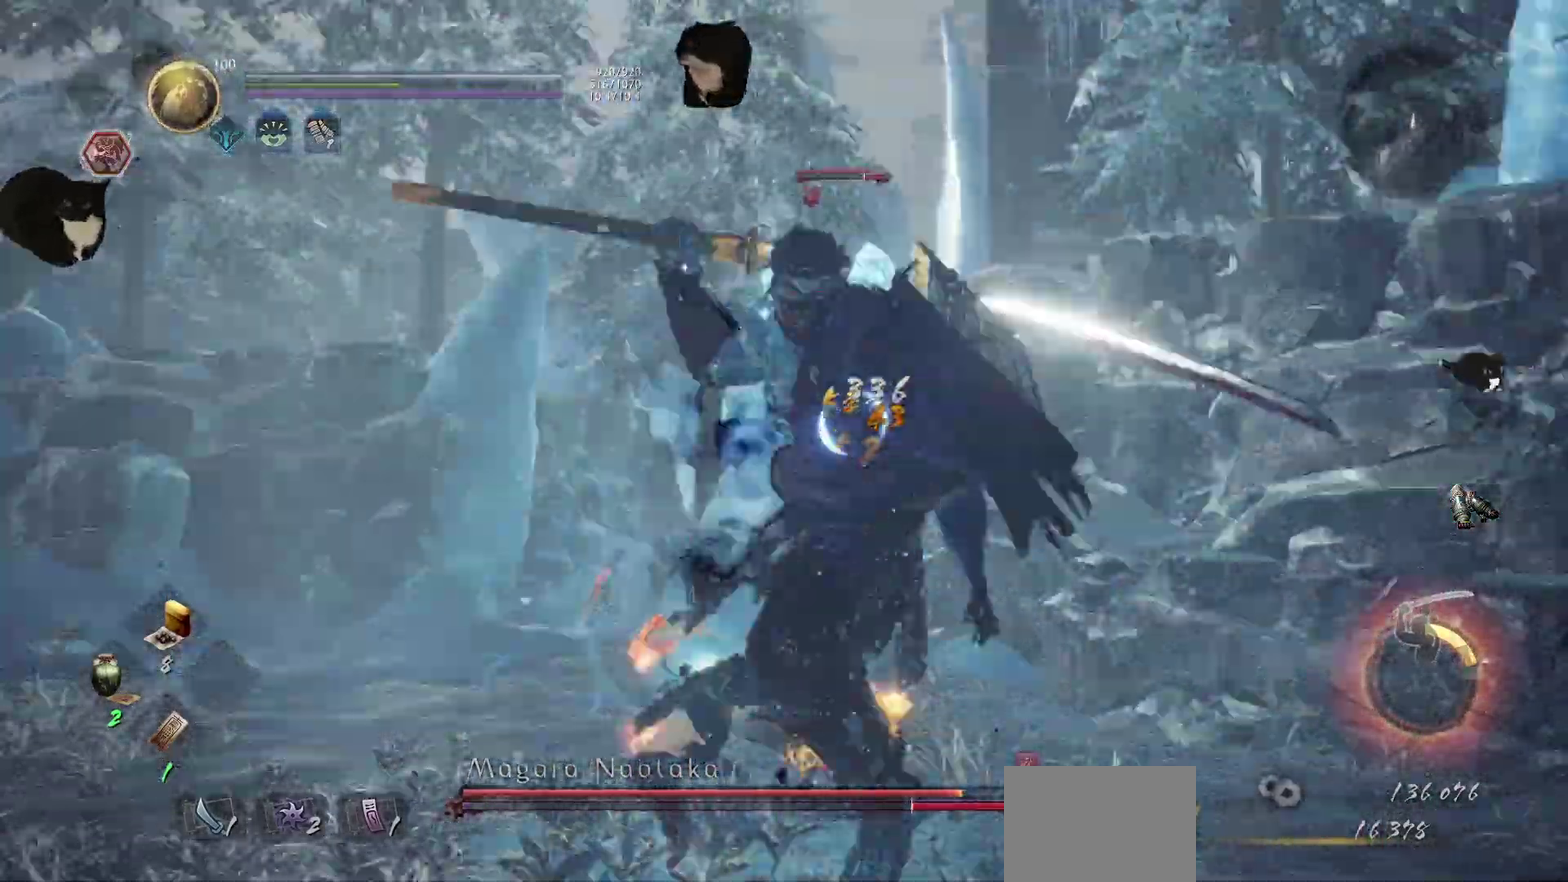
{"dt_ms": 300, "buttons": [], "right_stick": "center", "events": [[17, "X", "down"], [183, "X", "up"]]}
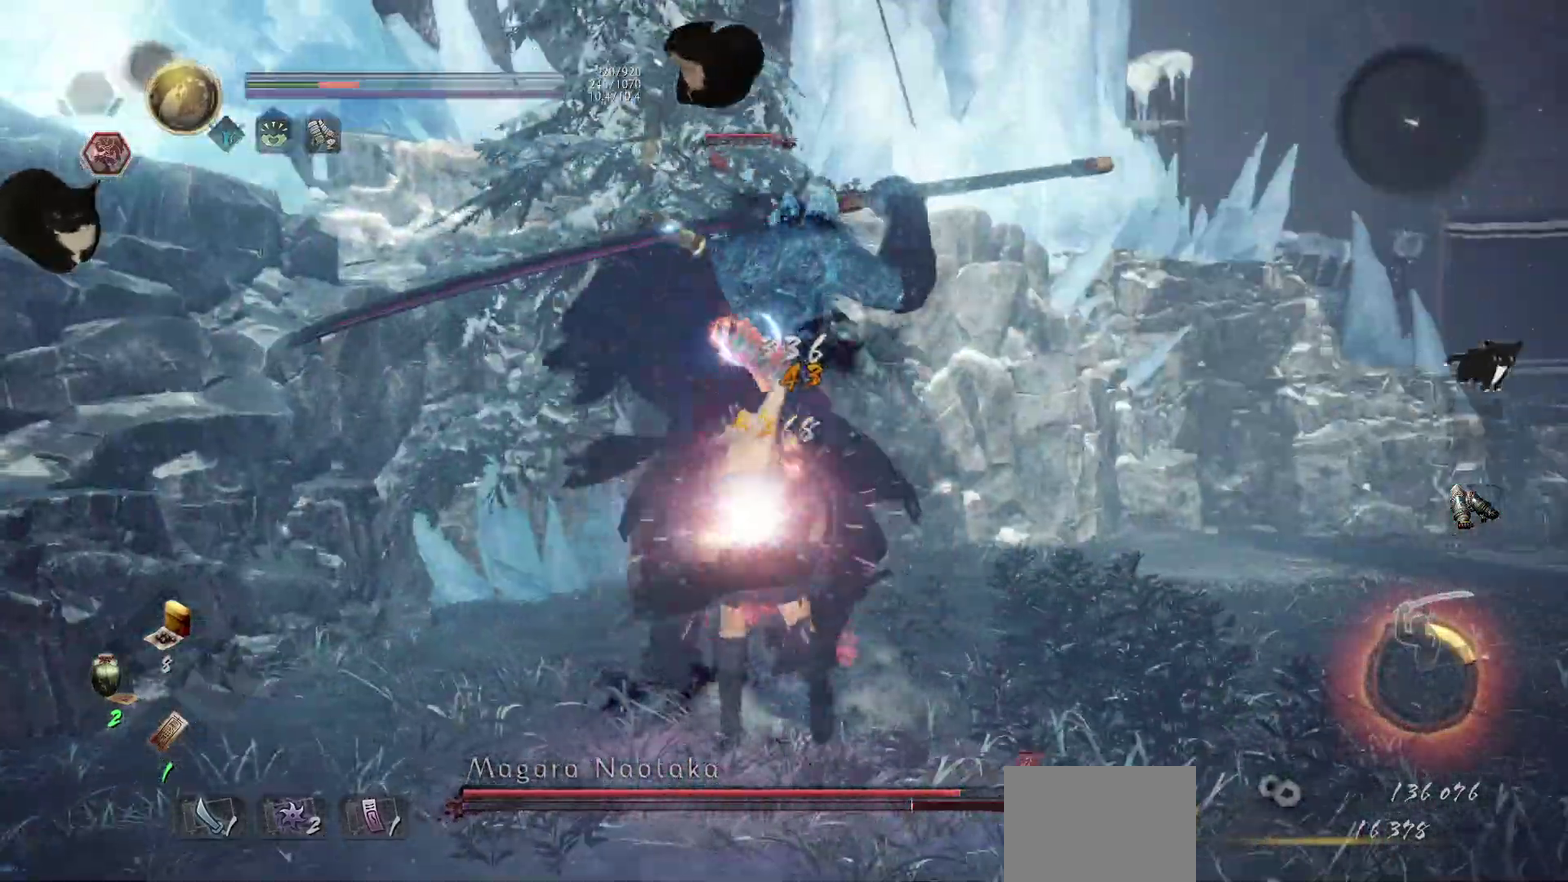
{"dt_ms": 600, "buttons": [], "right_stick": "center", "events": []}
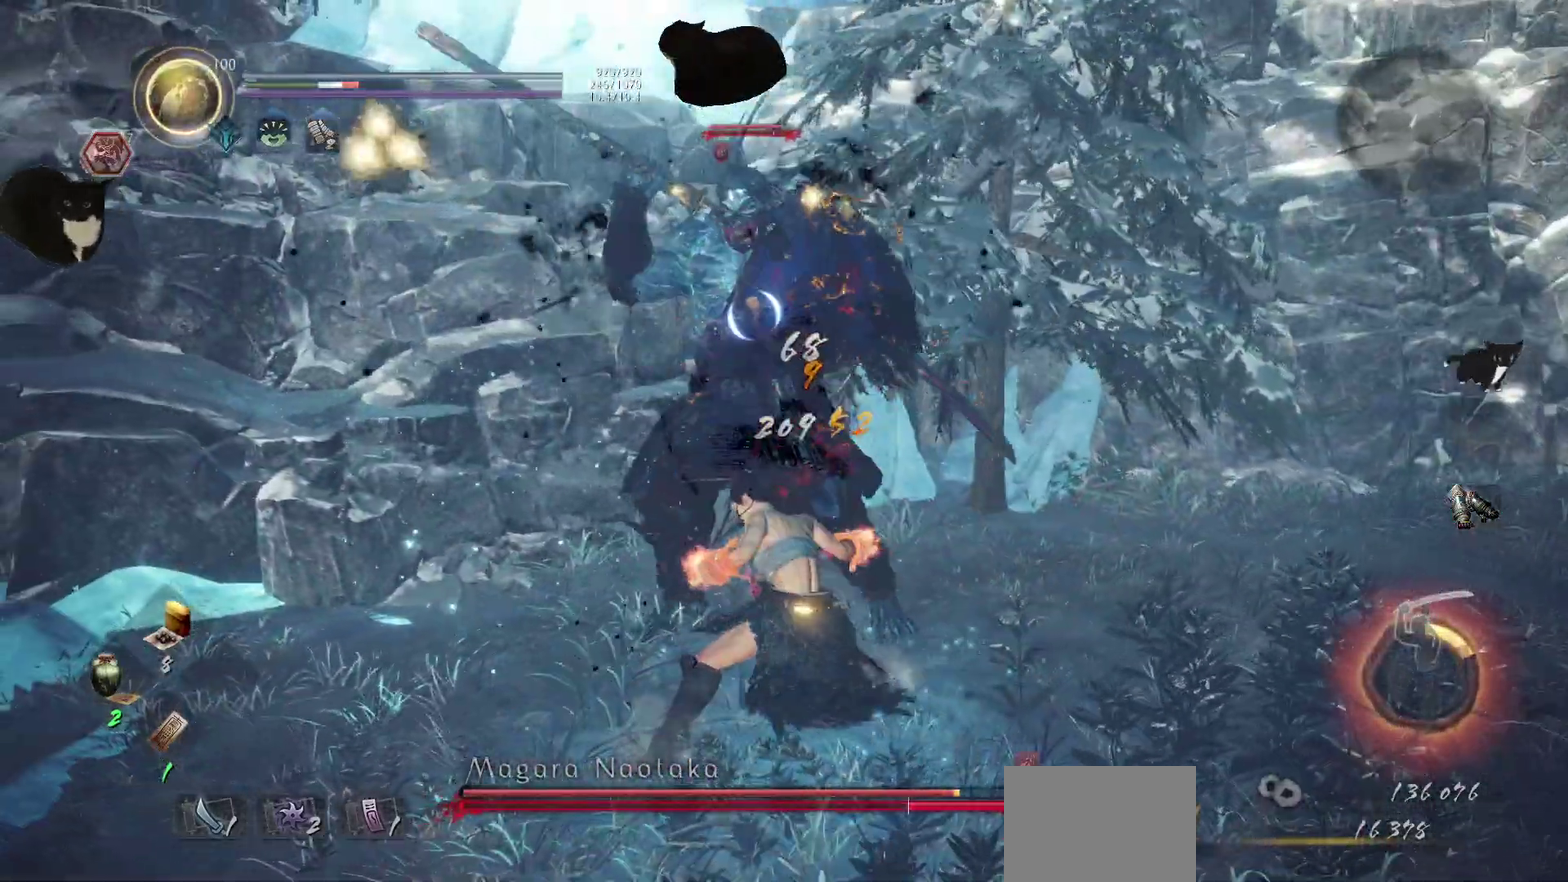
{"dt_ms": 400, "buttons": [], "right_stick": "center", "events": [[83, "R1", "down"], [250, "R1", "up"]]}
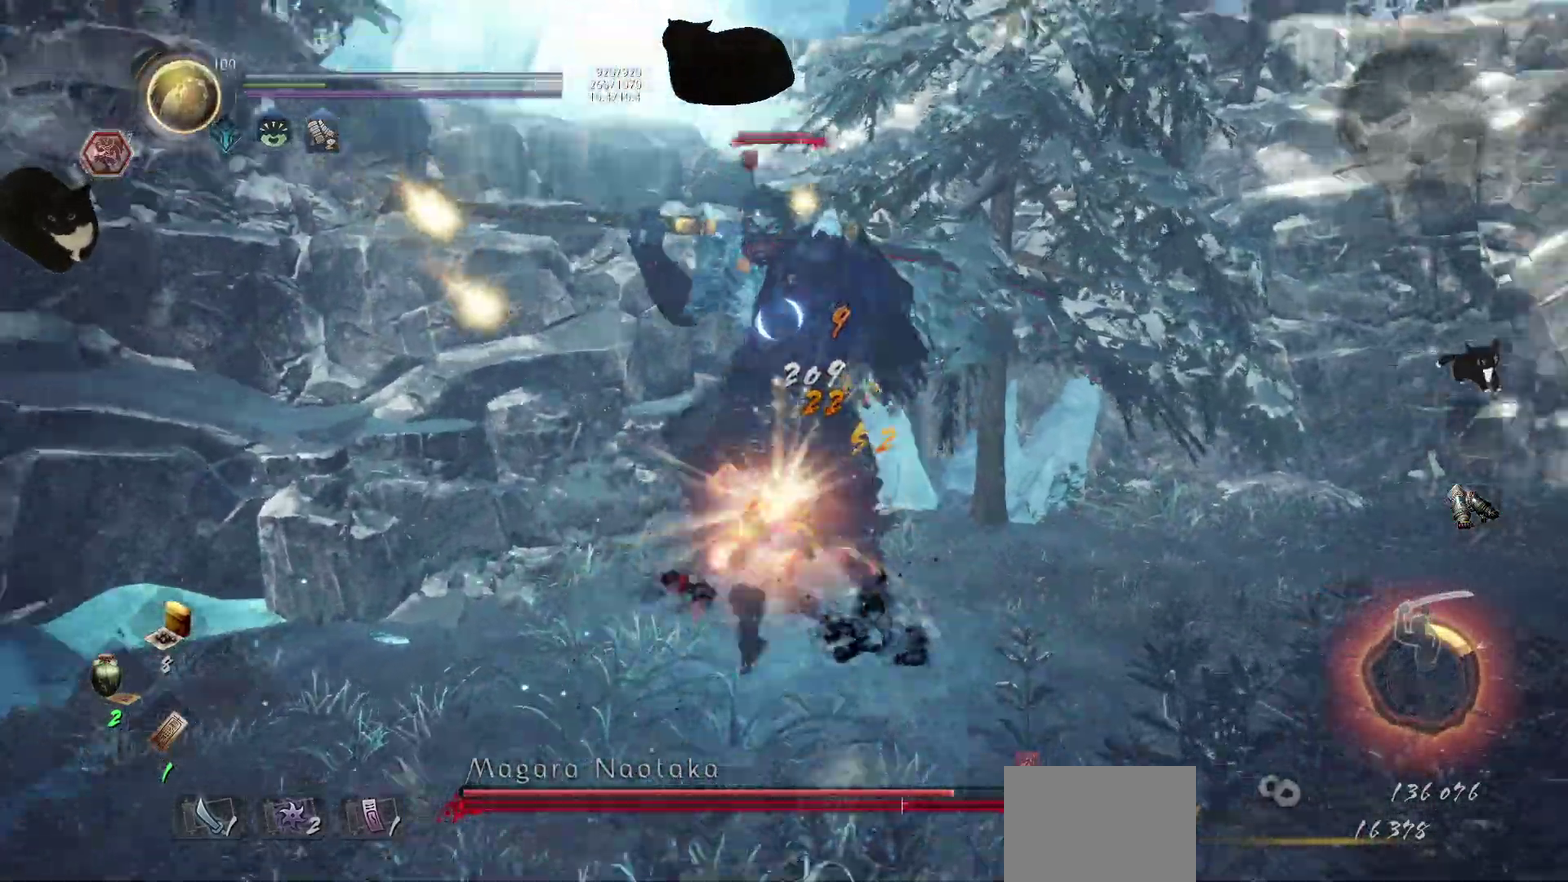
{"dt_ms": 500, "buttons": [], "right_stick": "center", "events": [[150, "Y", "down"], [283, "Y", "up"]]}
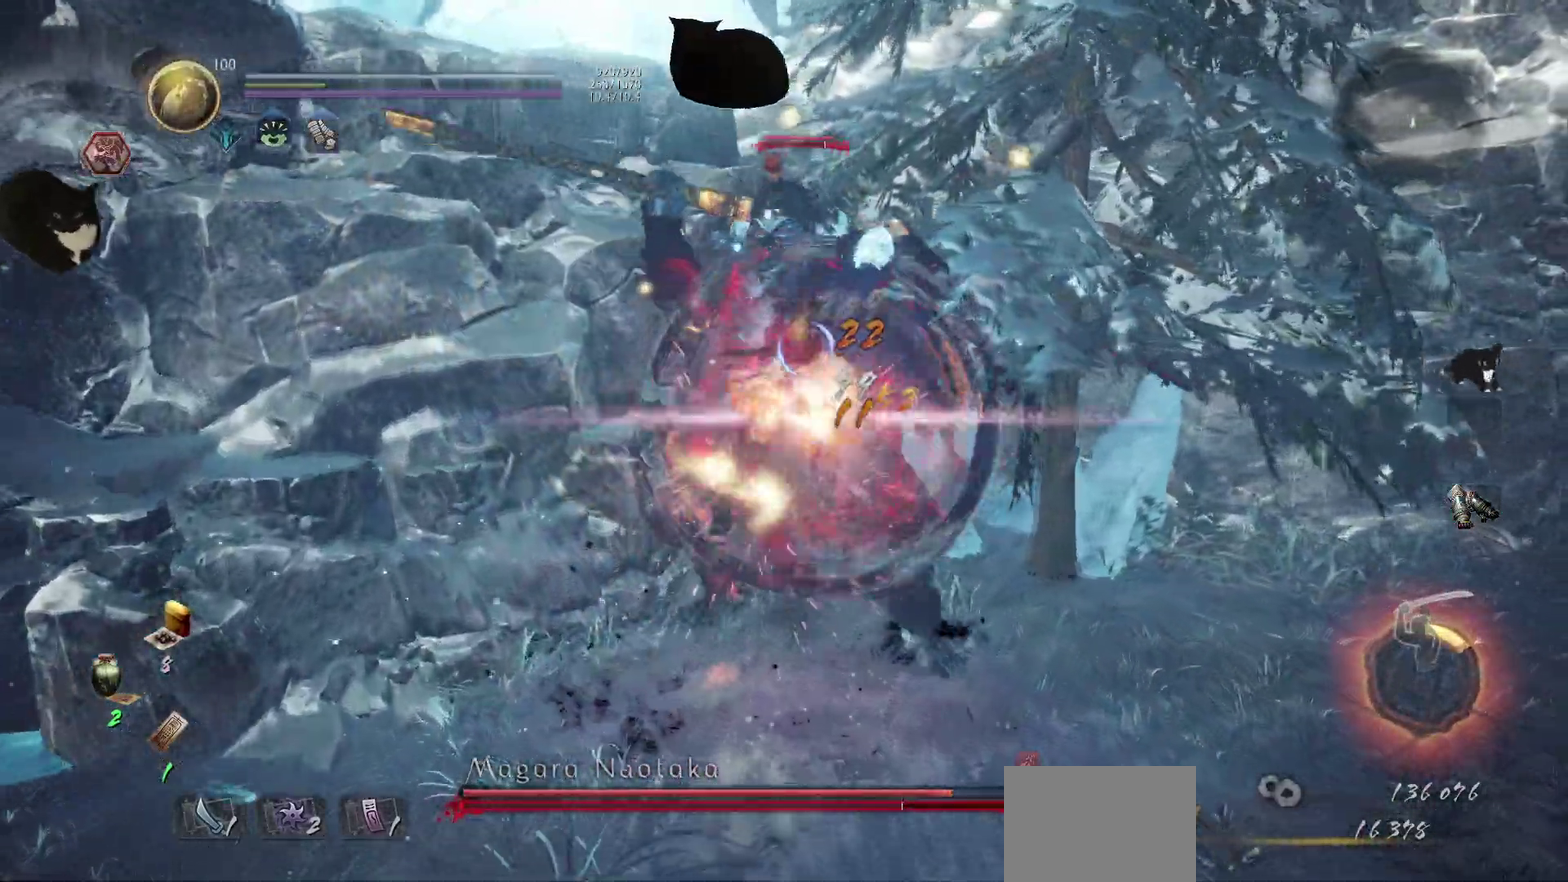
{"dt_ms": 500, "buttons": ["X", "R2"], "right_stick": "center", "events": [[400, "R2", "down"], [433, "X", "down"]]}
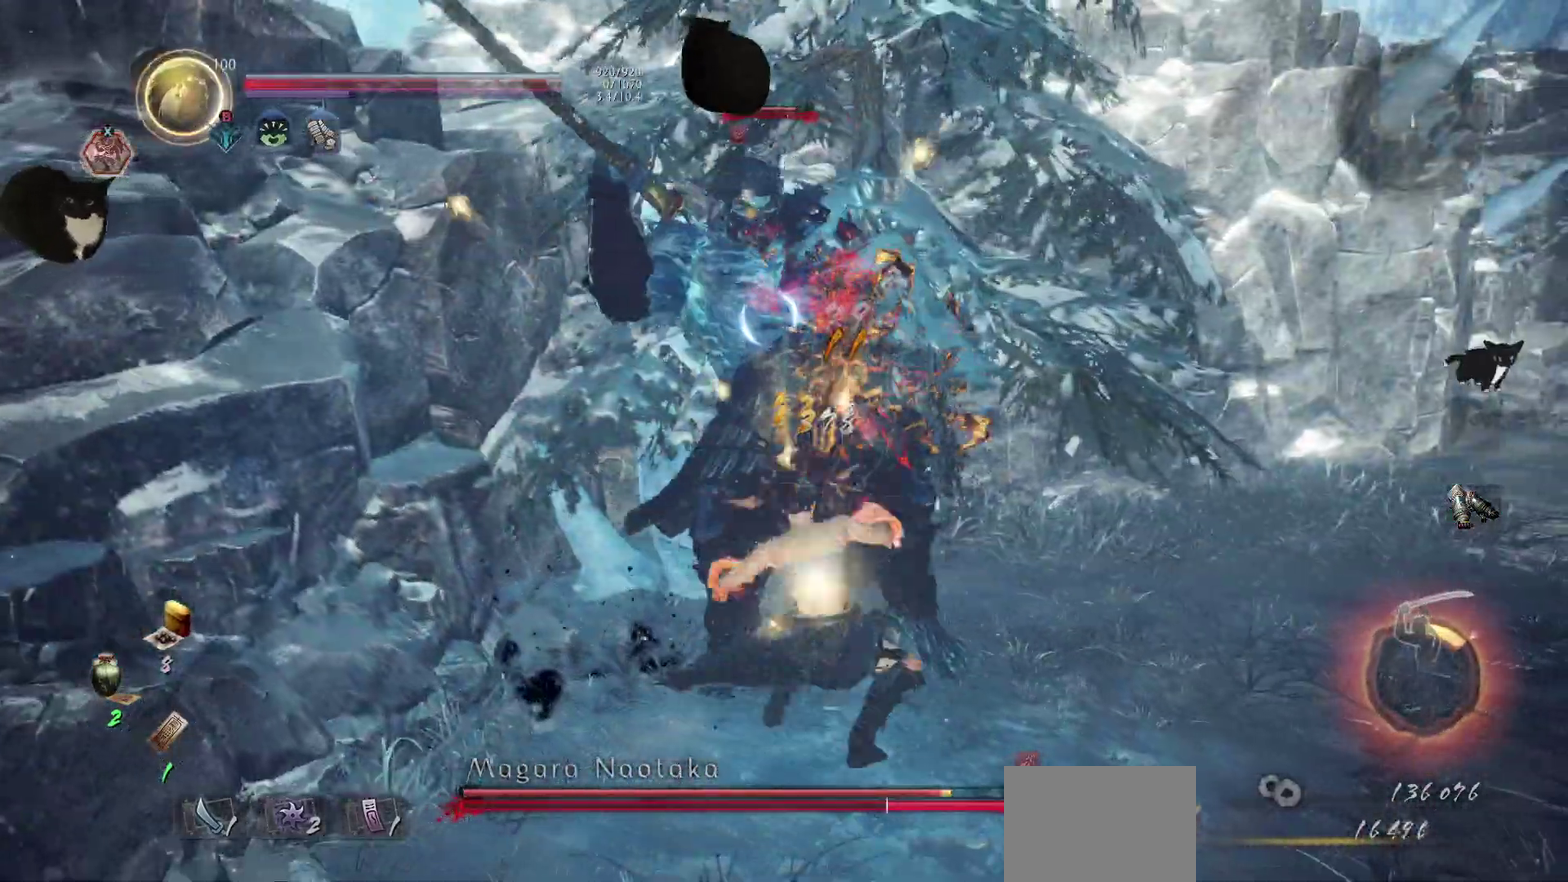
{"dt_ms": 300, "buttons": [], "right_stick": "center", "events": [[100, "X", "up"], [117, "R2", "up"]]}
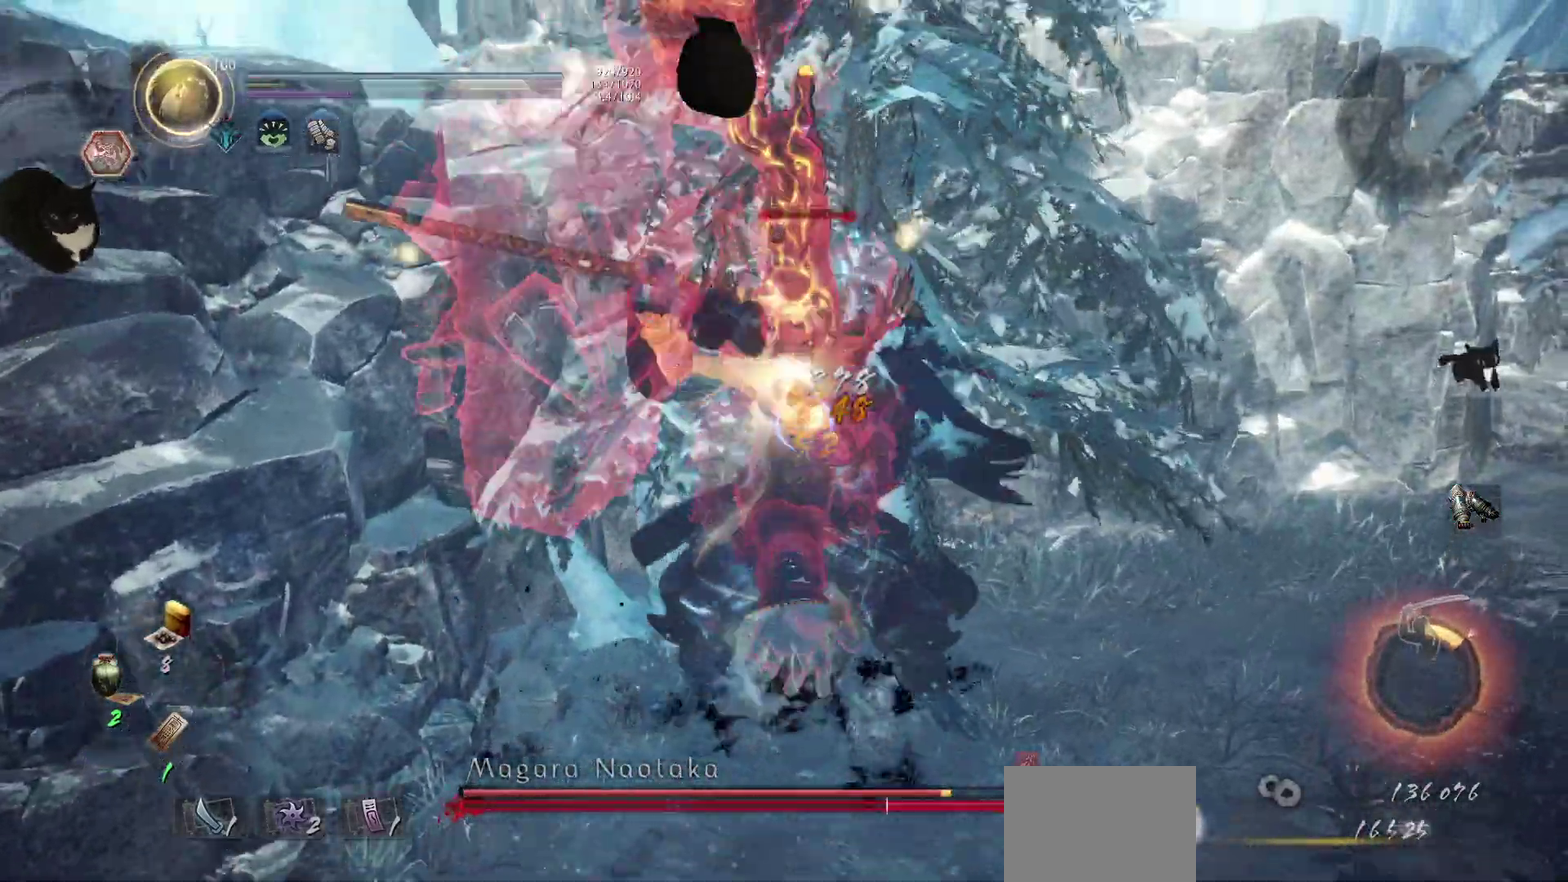
{"dt_ms": 700, "buttons": [], "right_stick": "center", "events": []}
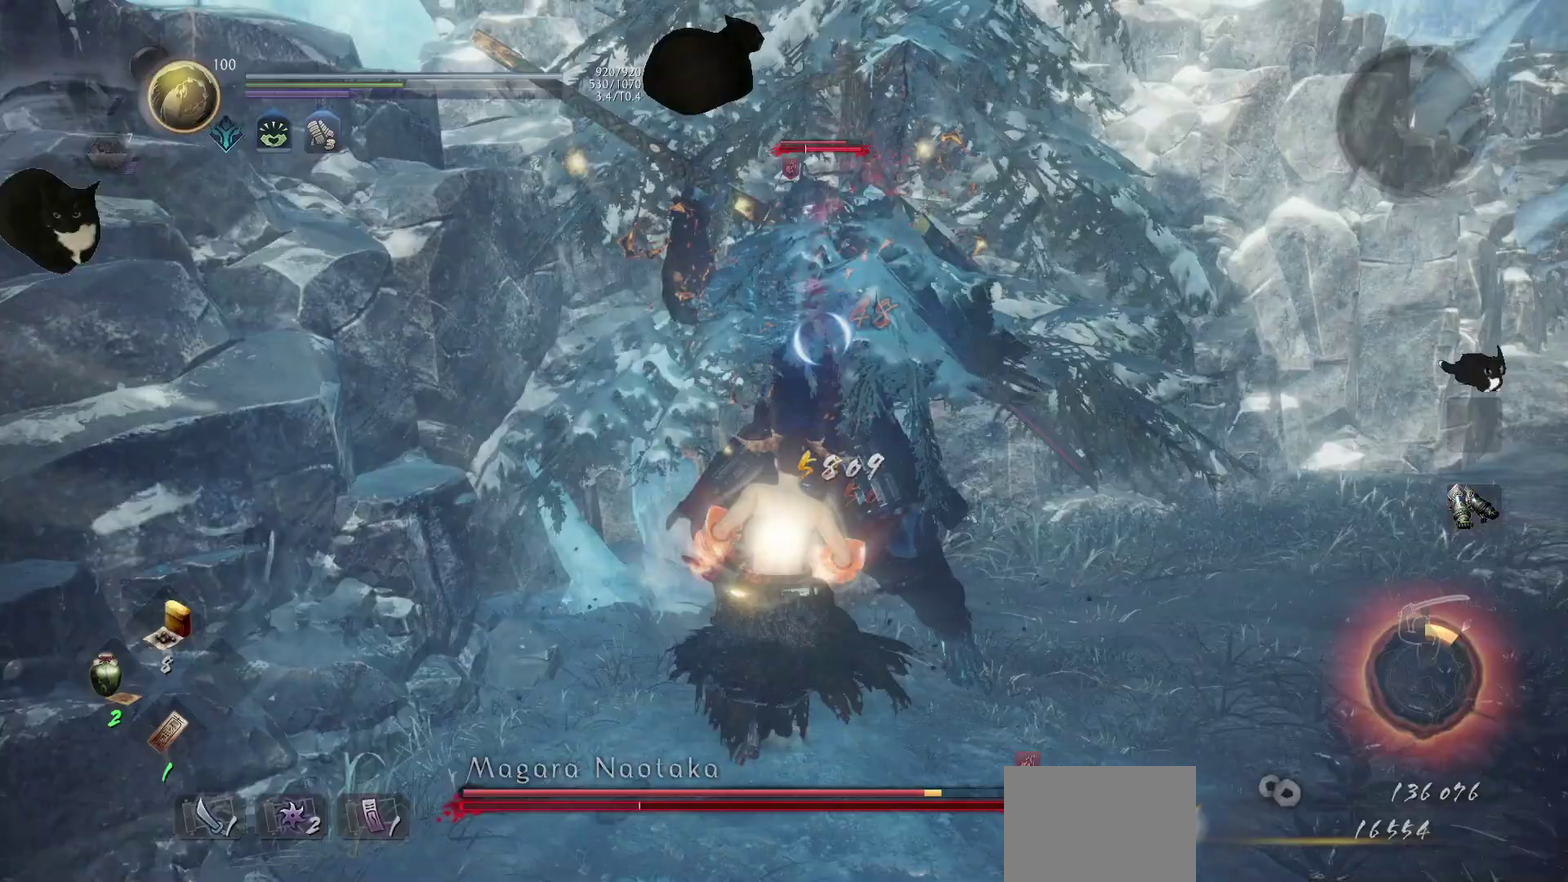
{"dt_ms": 400, "buttons": [], "right_stick": "center", "events": [[200, "Y", "down"], [317, "Y", "up"]]}
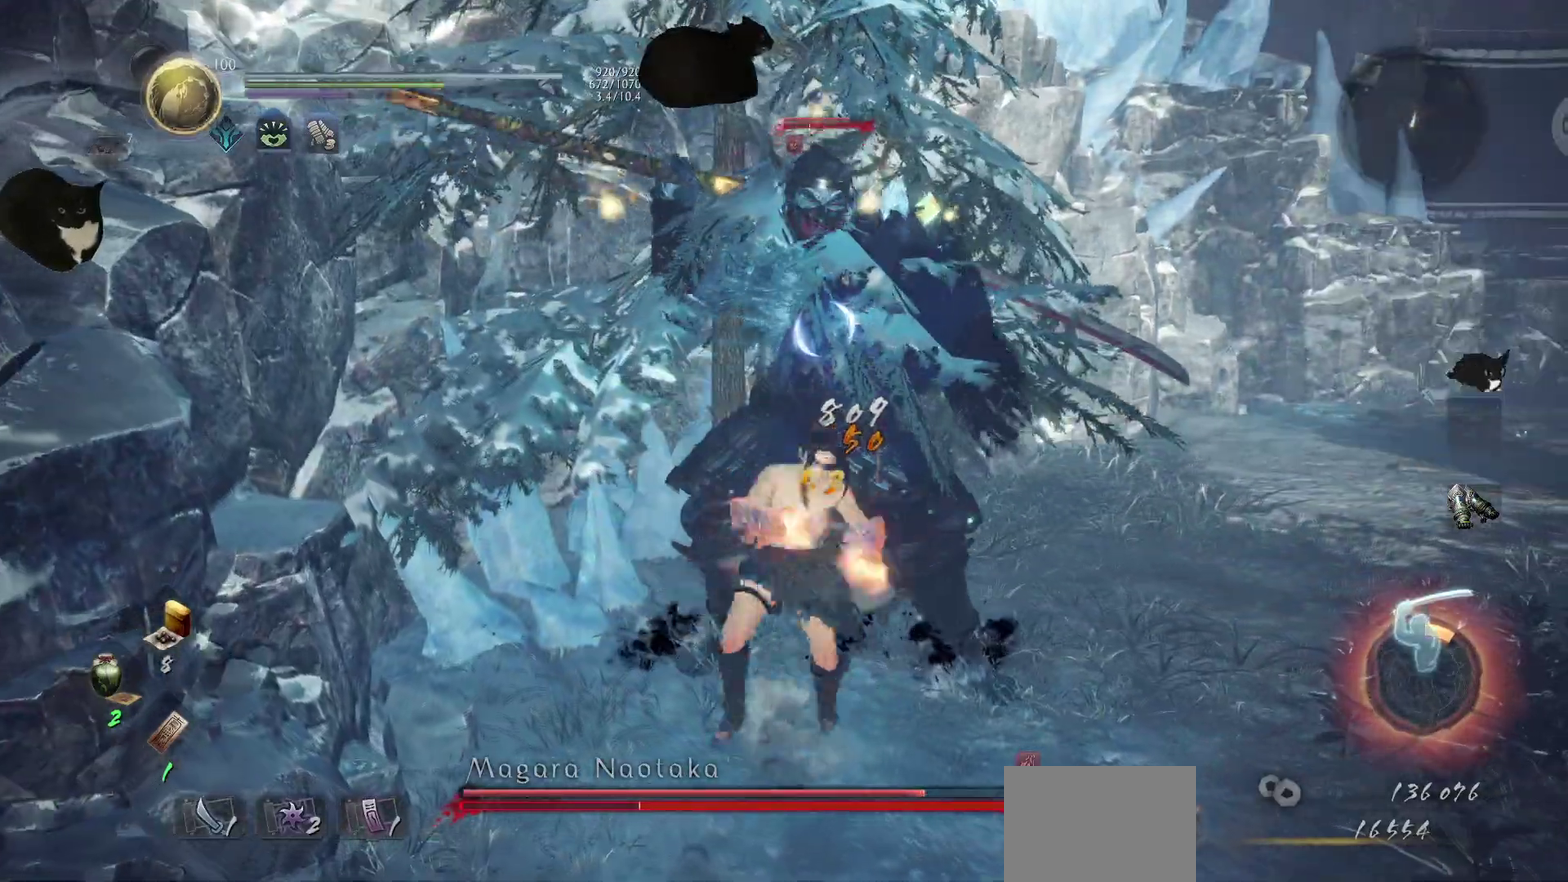
{"dt_ms": 600, "buttons": [], "right_stick": "center", "events": []}
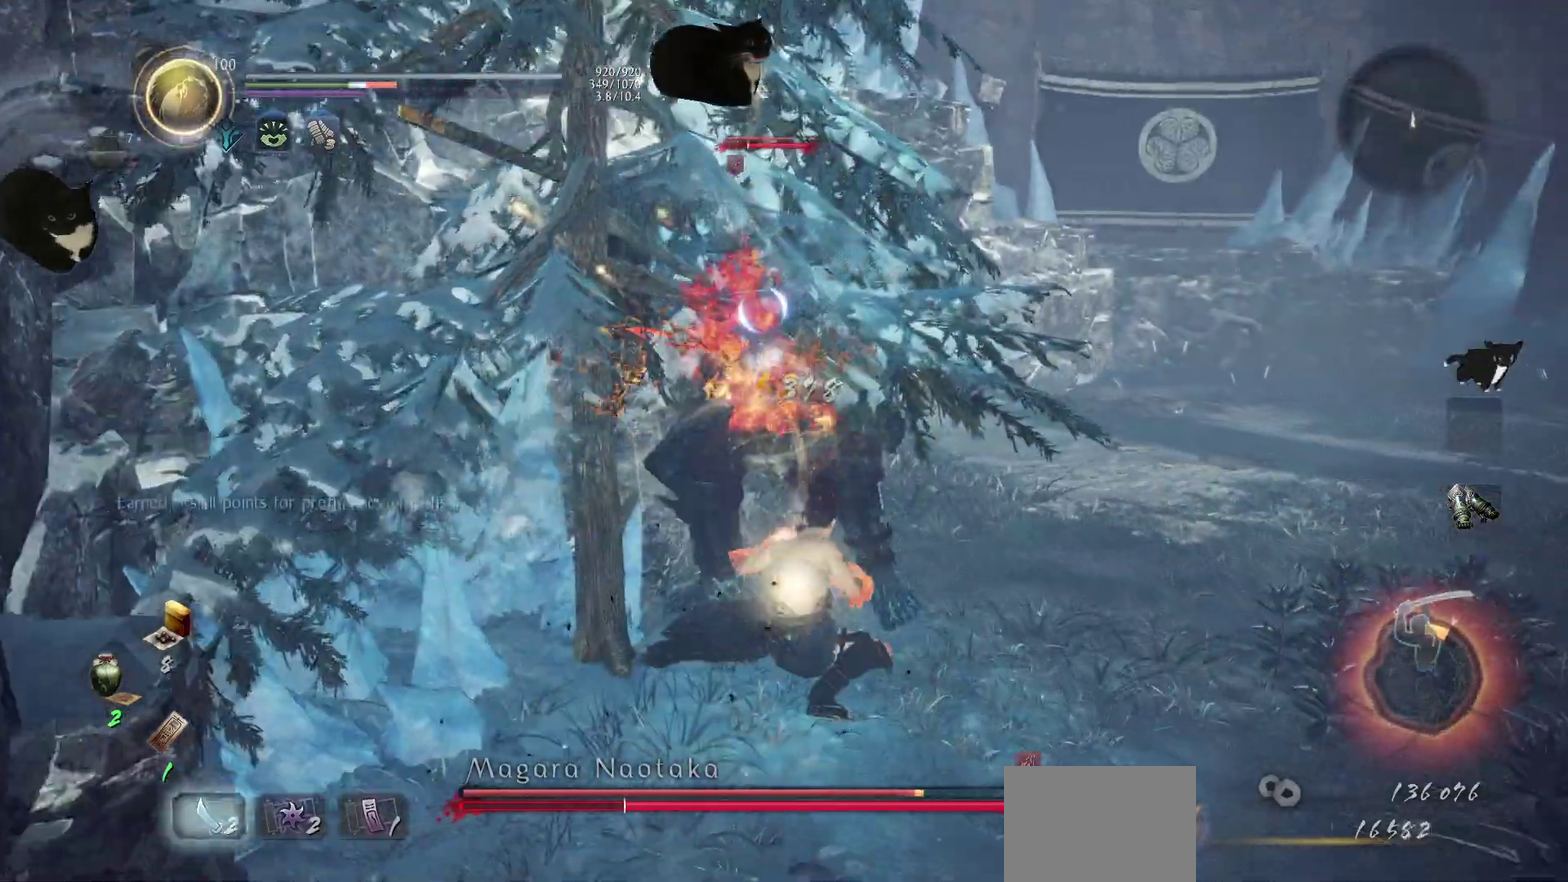
{"dt_ms": 300, "buttons": [], "right_stick": "center", "events": []}
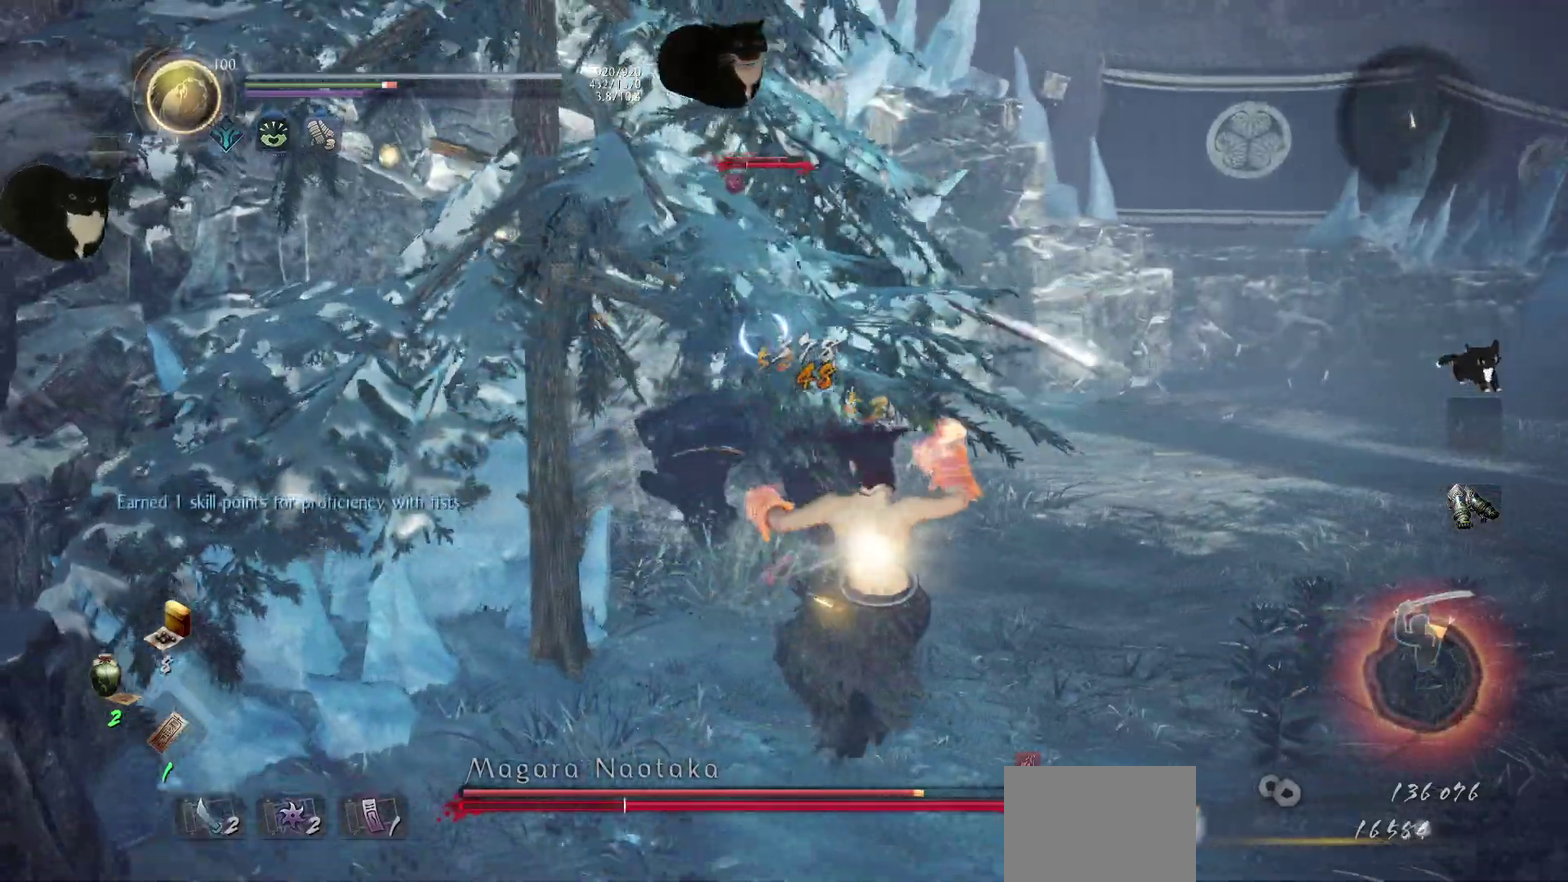
{"dt_ms": 700, "buttons": [], "right_stick": "center", "events": []}
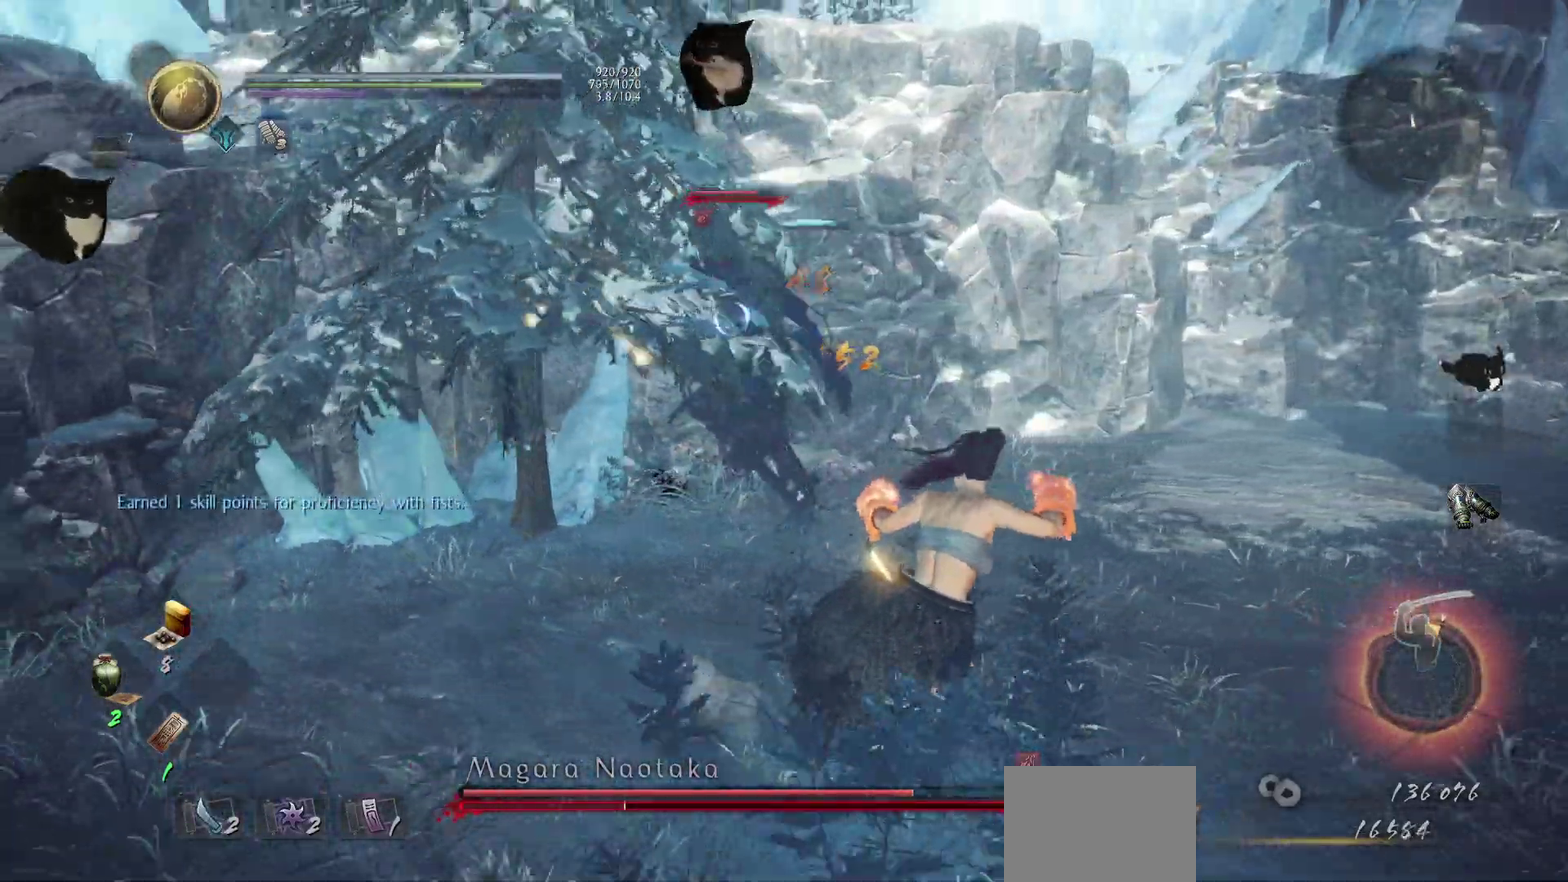
{"dt_ms": 300, "buttons": [], "right_stick": "center", "events": []}
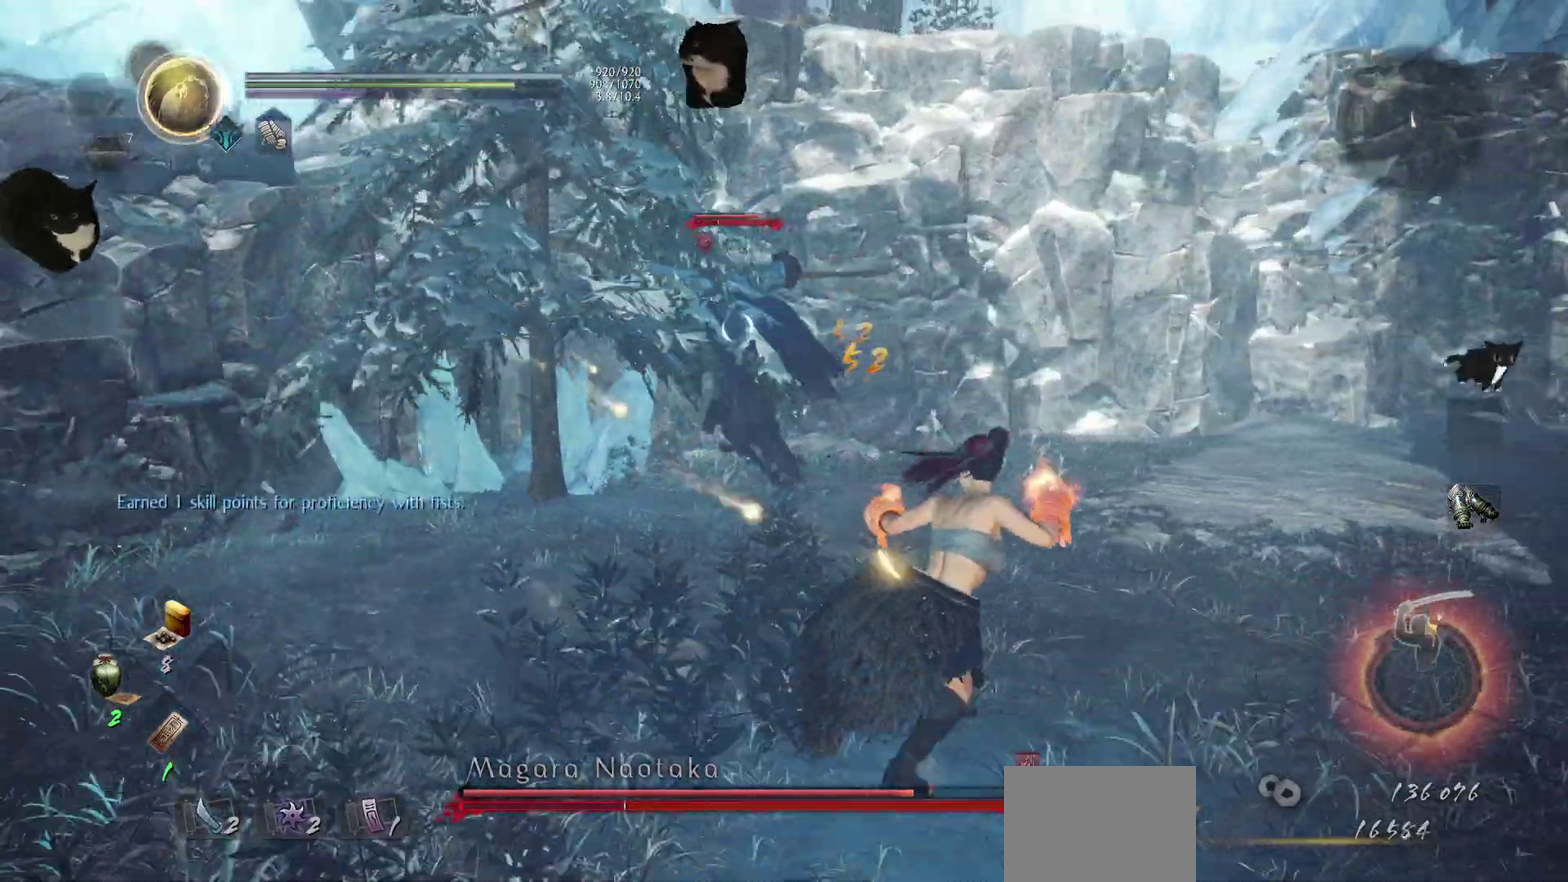
{"dt_ms": 700, "buttons": [], "right_stick": "center", "events": []}
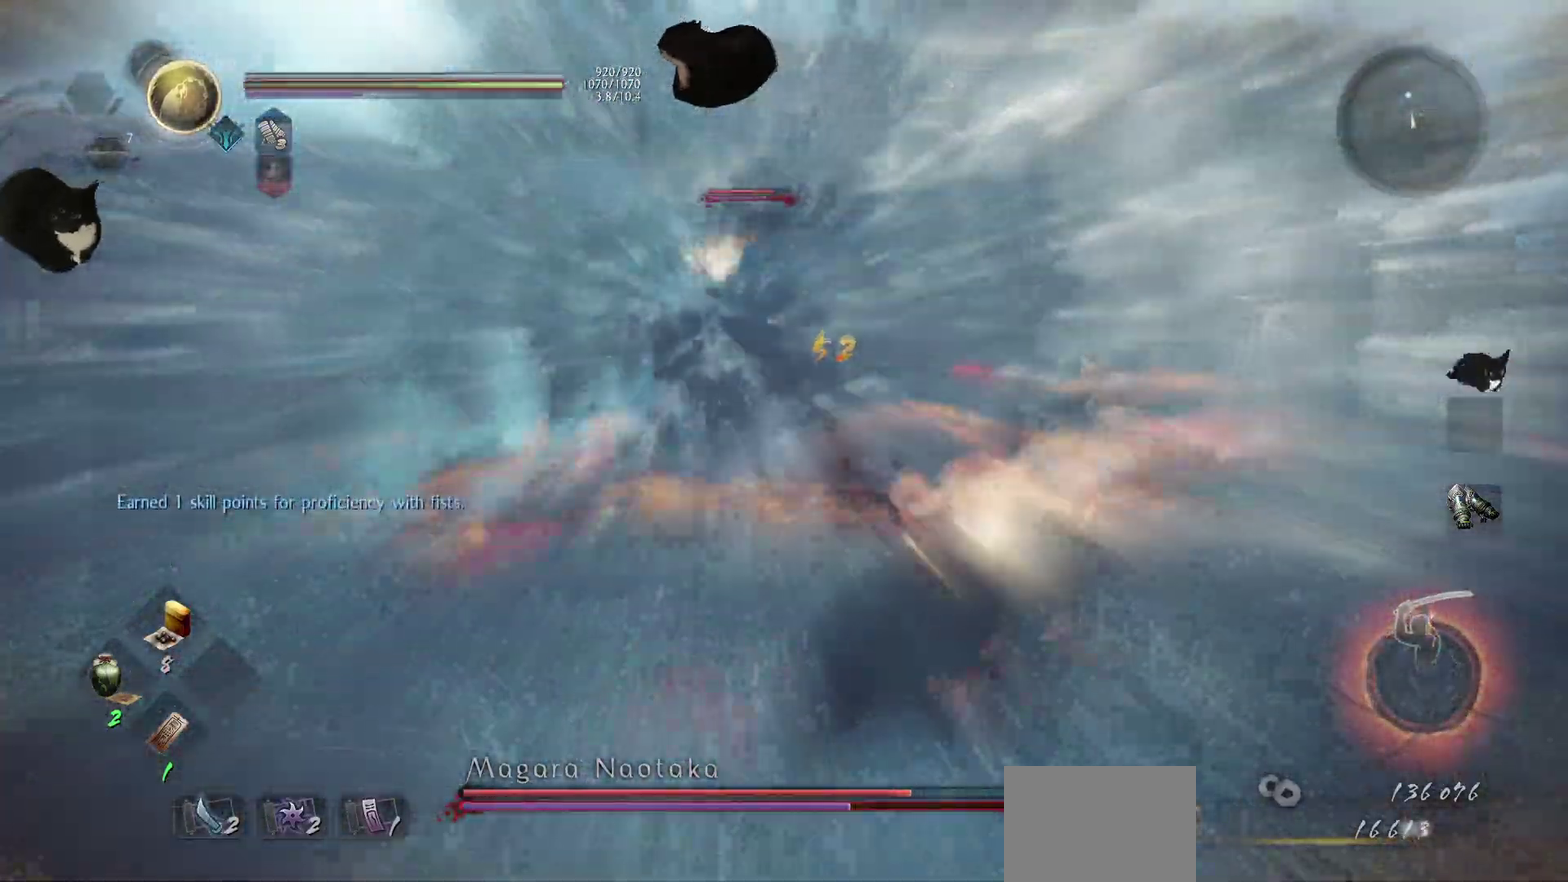
{"dt_ms": 300, "buttons": [], "right_stick": "center", "events": []}
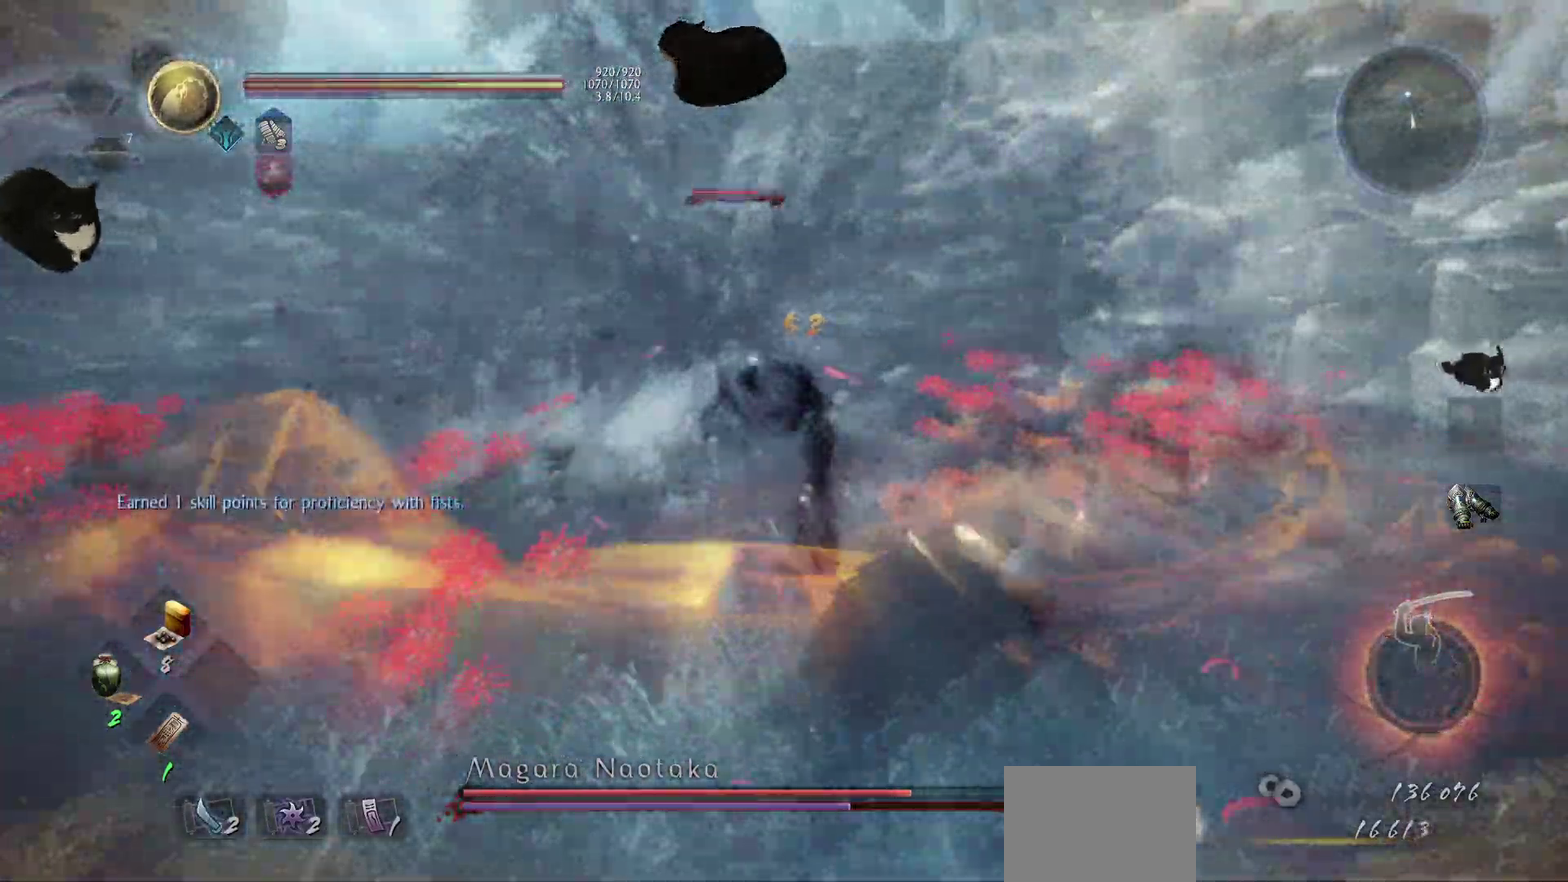
{"dt_ms": 700, "buttons": [], "right_stick": "center", "events": []}
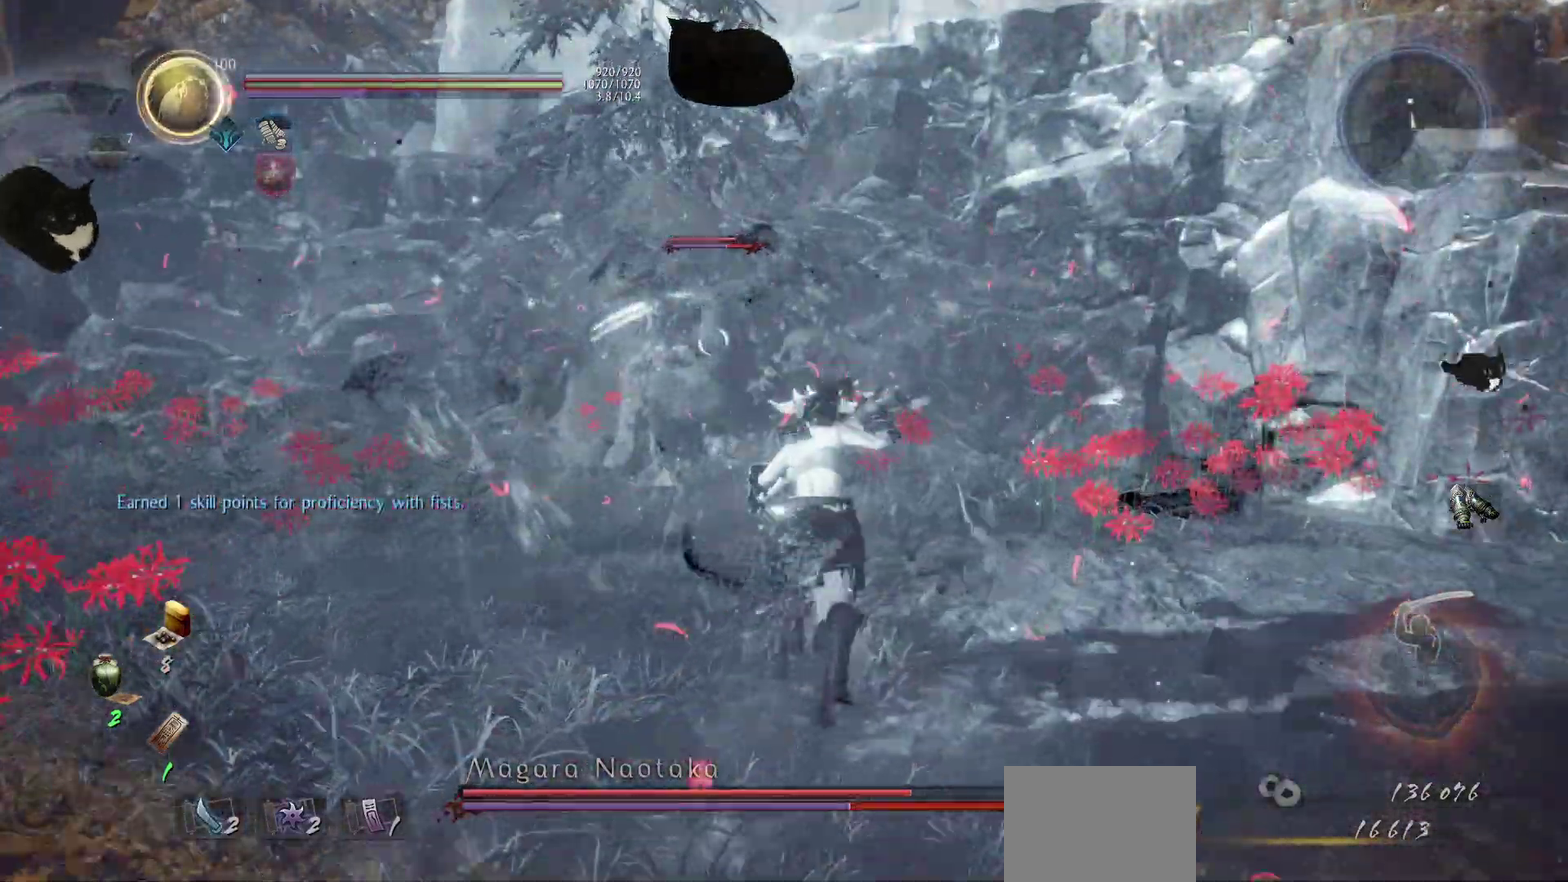
{"dt_ms": 400, "buttons": ["Y"], "right_stick": "center", "events": [[300, "Y", "down"]]}
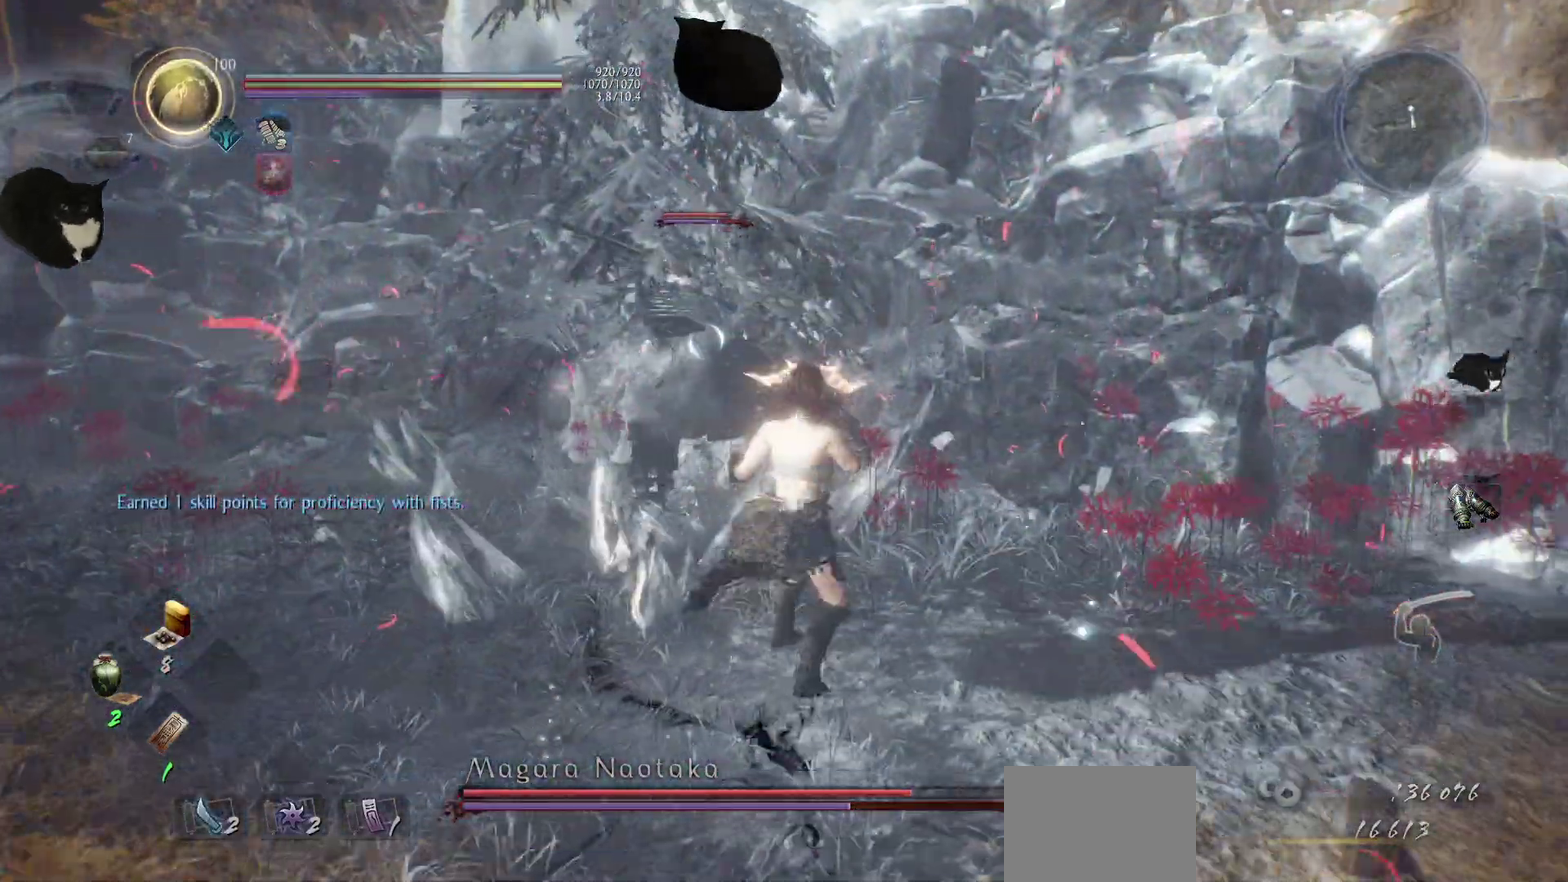
{"dt_ms": 600, "buttons": [], "right_stick": "center", "events": [[17, "Y", "up"]]}
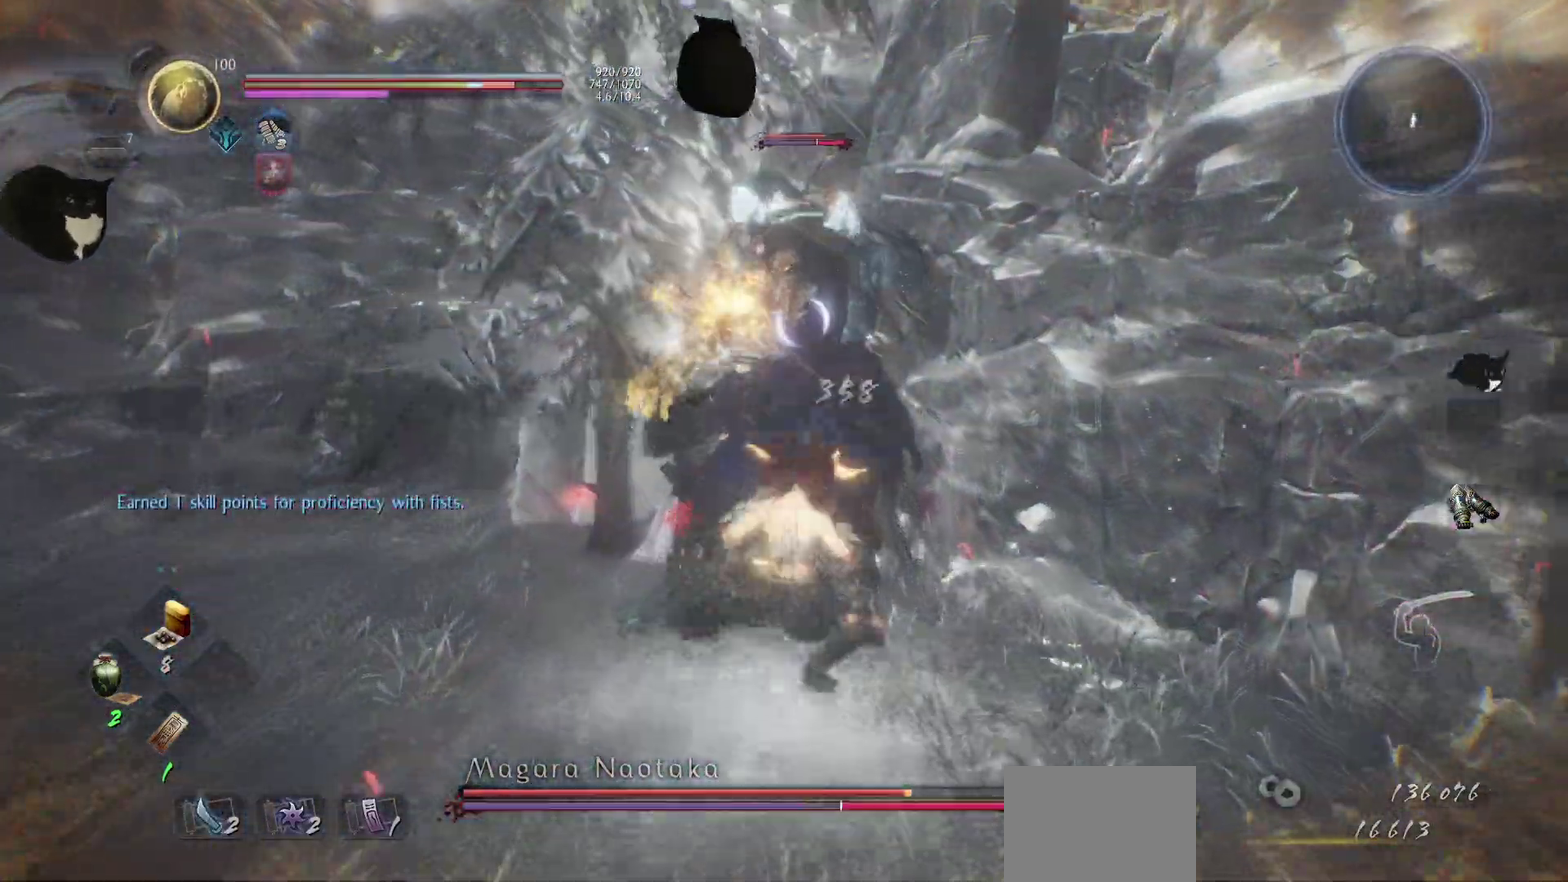
{"dt_ms": 300, "buttons": ["A"], "right_stick": "center", "events": [[217, "A", "down"]]}